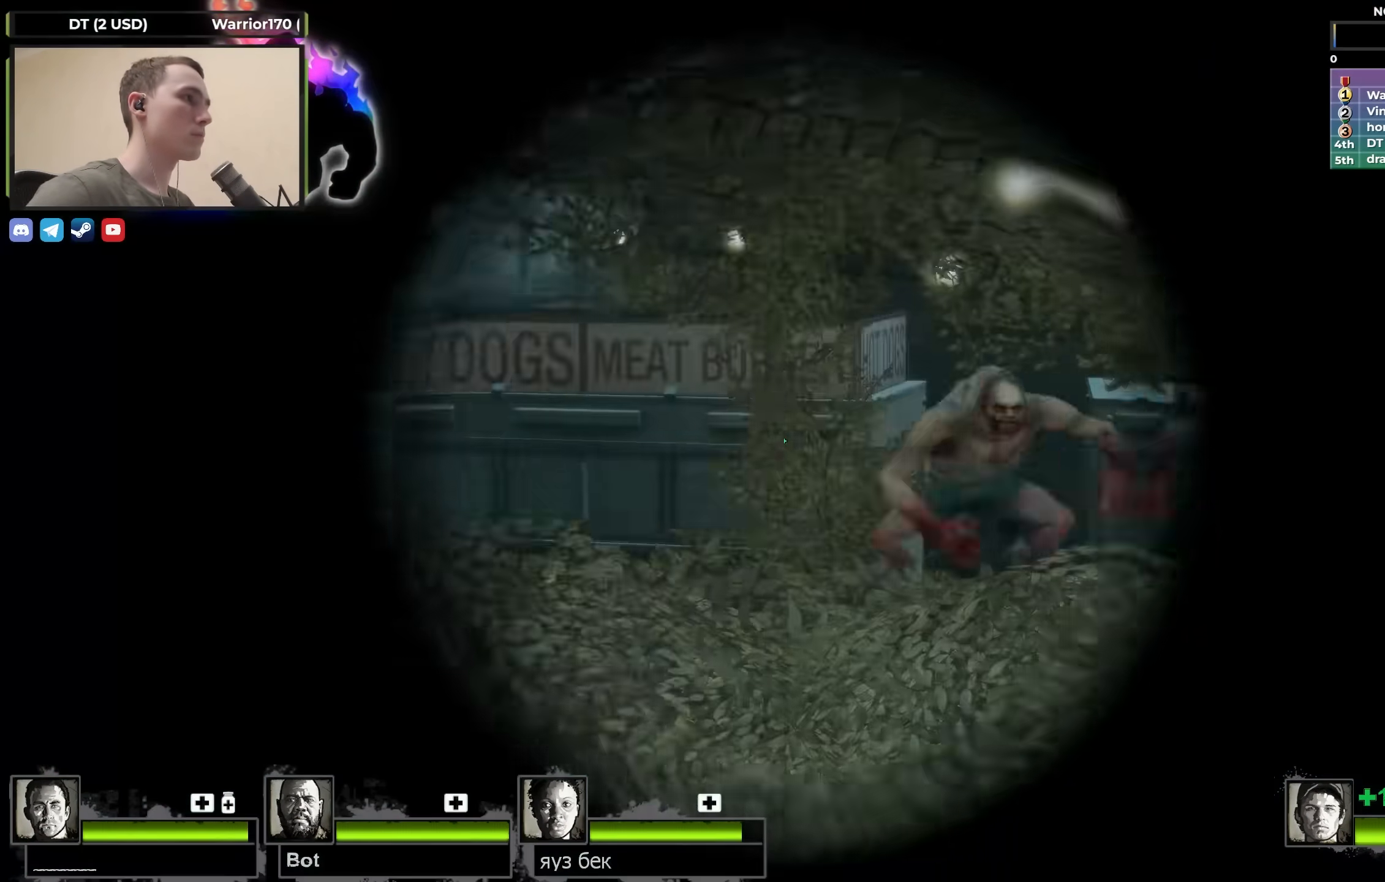
Gameplay with keyboard; each line is a JSON object with the keys held at the frame after it. "events" lists presses ("down") and releases ("up") of "1", "2", "3", "4", "a", "alt", "ctrl", "d", "e", "f", "q", "r", "s", "shift", "space", "tab" and "w" between this image and that frame as [ms after this image, input, new state], when the widget could be followed in between. No other keys are recorded. Mouse input is not recorded.
{"keys": [], "events": [[400, "f", "down"], [400, "shift", "up"], [450, "f", "up"]]}
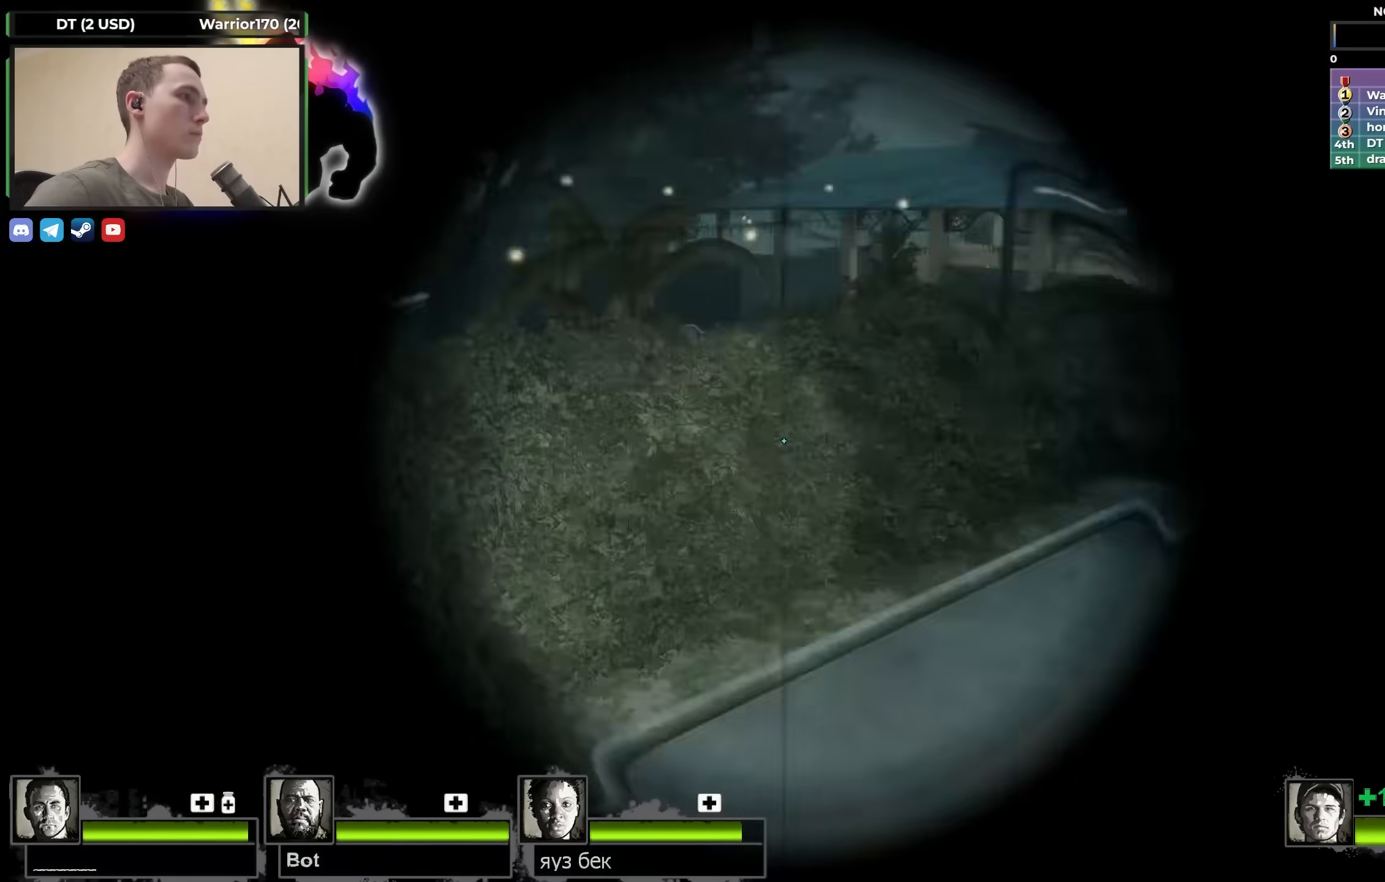
{"keys": ["a"], "events": [[133, "s", "down"], [267, "f", "down"], [317, "s", "up"], [367, "f", "up"], [500, "a", "down"]]}
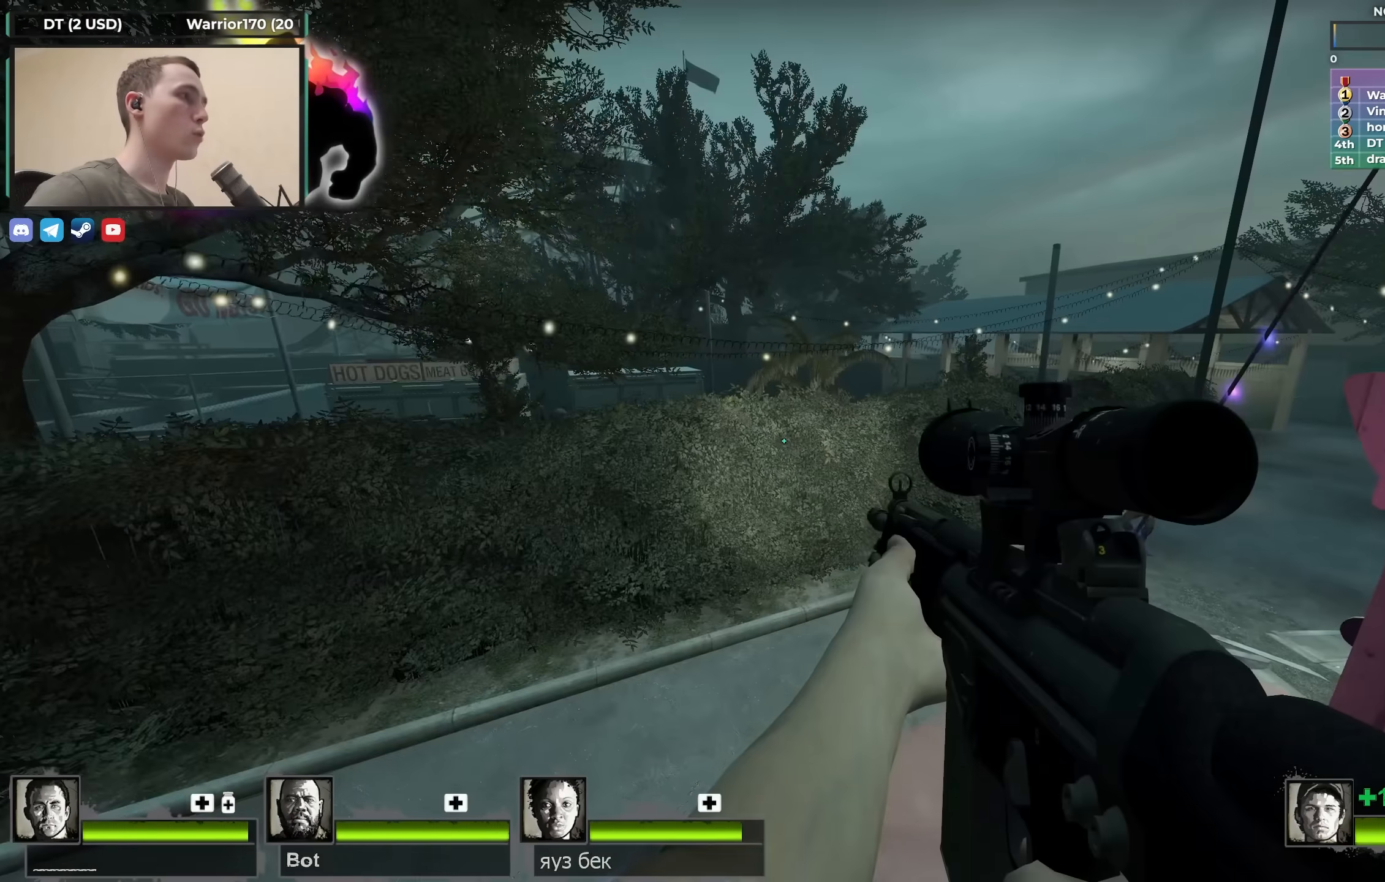
{"keys": [], "events": [[100, "s", "down"], [150, "s", "up"], [233, "a", "up"], [283, "d", "down"], [383, "d", "up"]]}
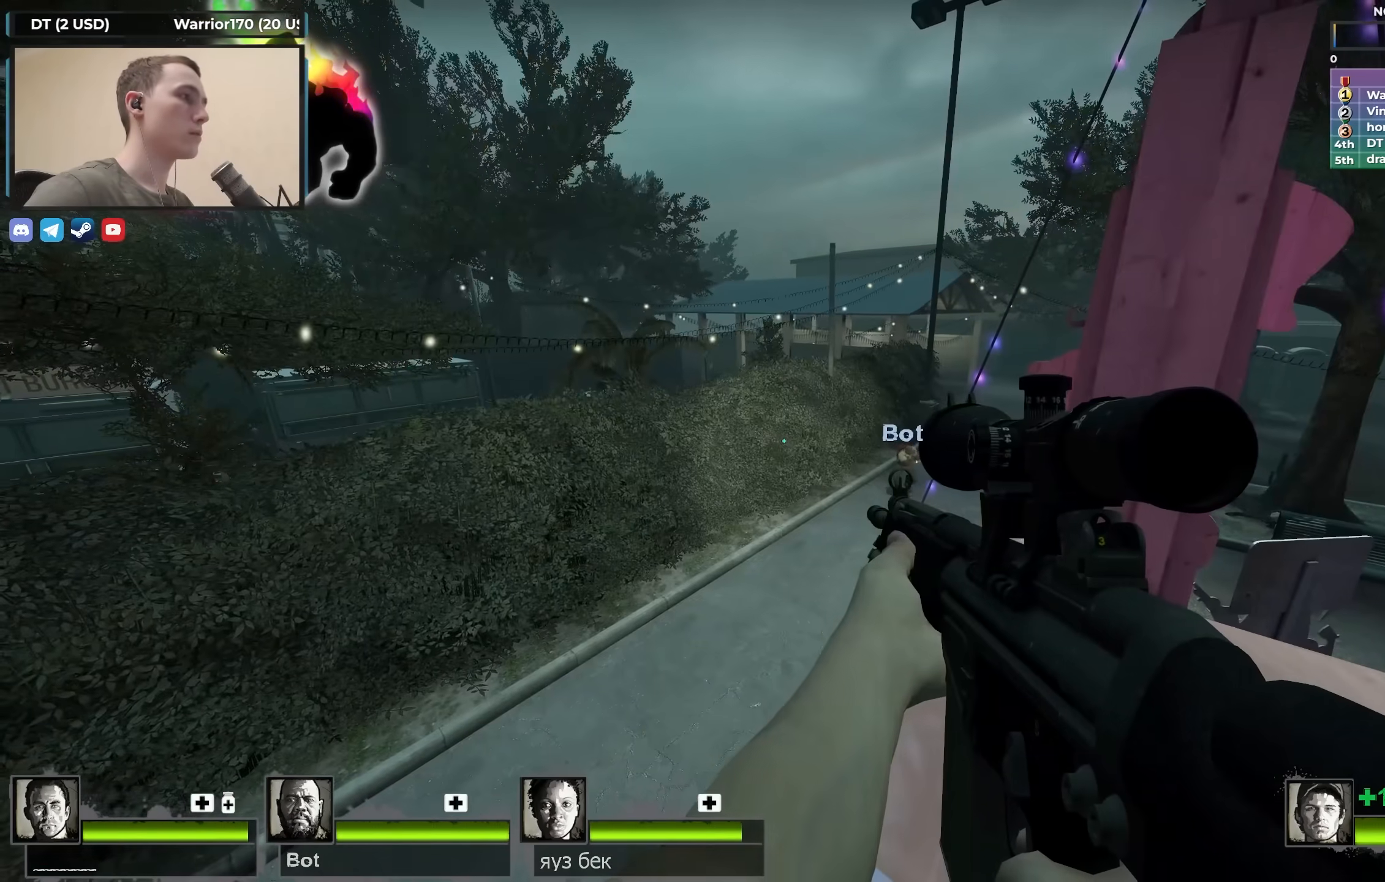
{"keys": ["a", "d"], "events": [[400, "a", "down"], [500, "d", "down"]]}
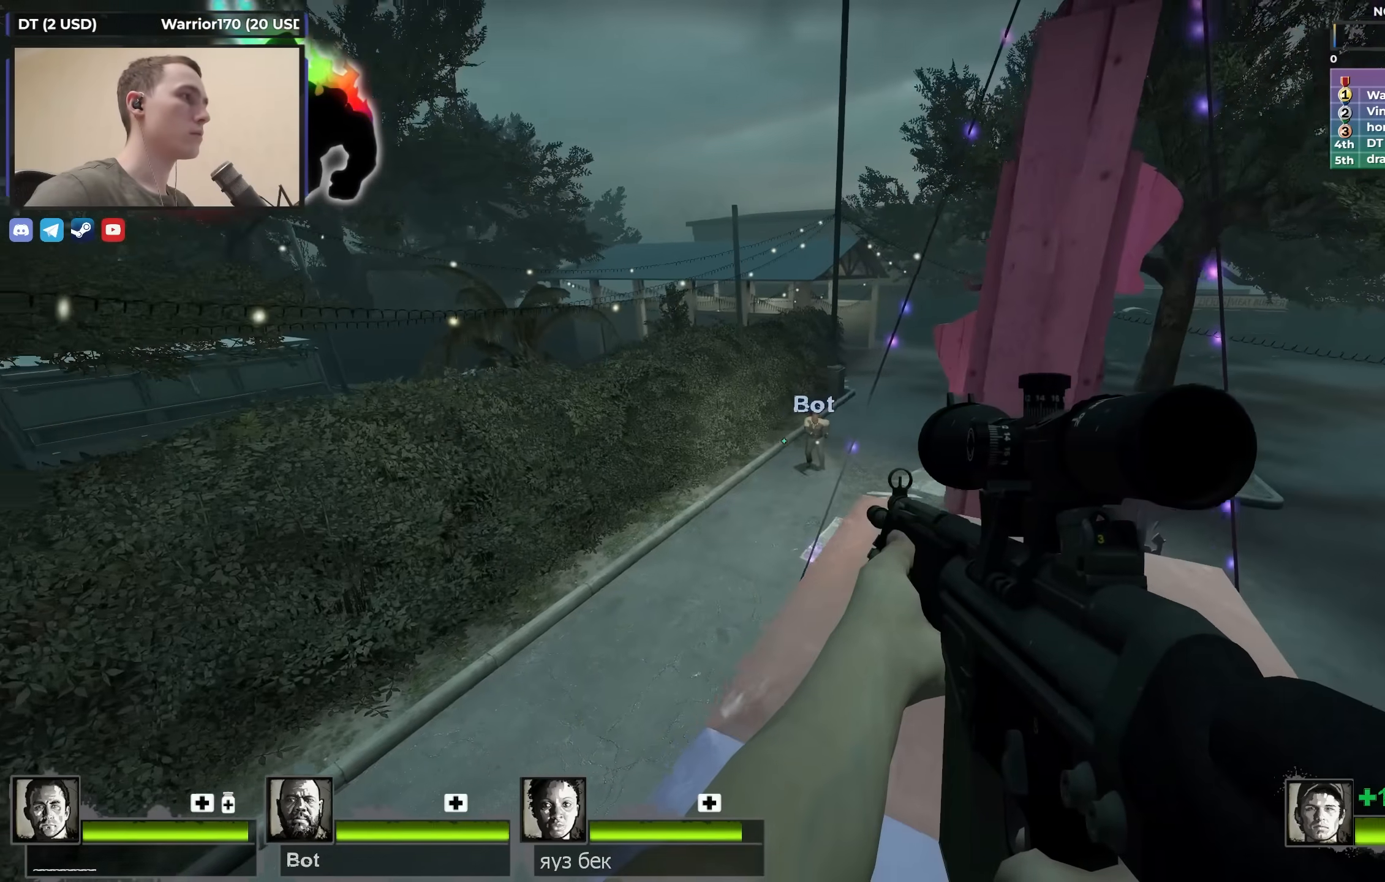
{"keys": ["a", "w"], "events": [[33, "a", "up"], [133, "d", "up"], [183, "a", "down"], [267, "a", "up"], [267, "d", "down"], [417, "a", "down"], [417, "d", "up"], [417, "w", "down"]]}
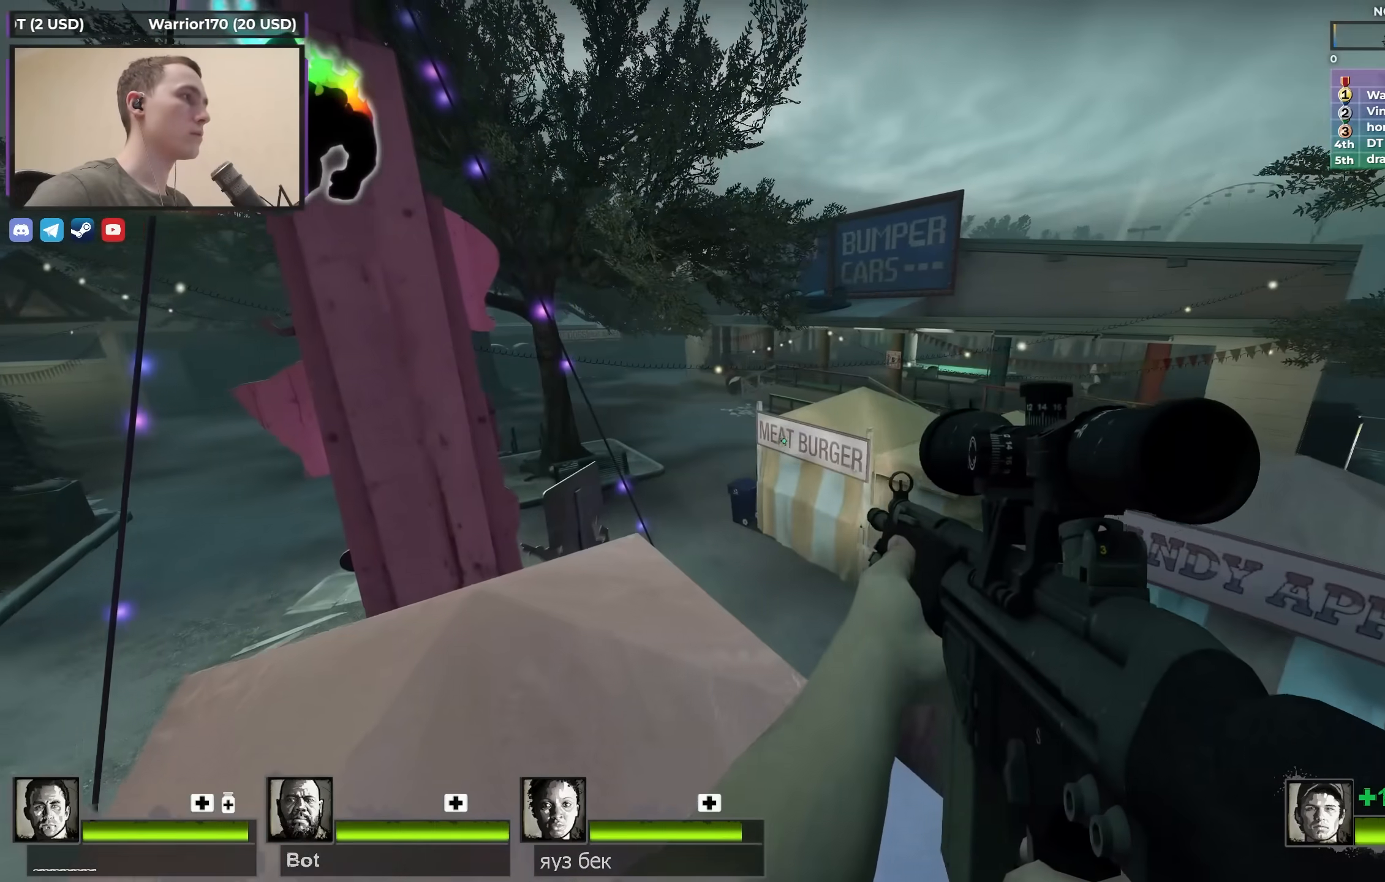
{"keys": ["shift"], "events": [[100, "a", "up"], [100, "w", "up"], [233, "f", "down"], [233, "shift", "down"], [383, "f", "up"]]}
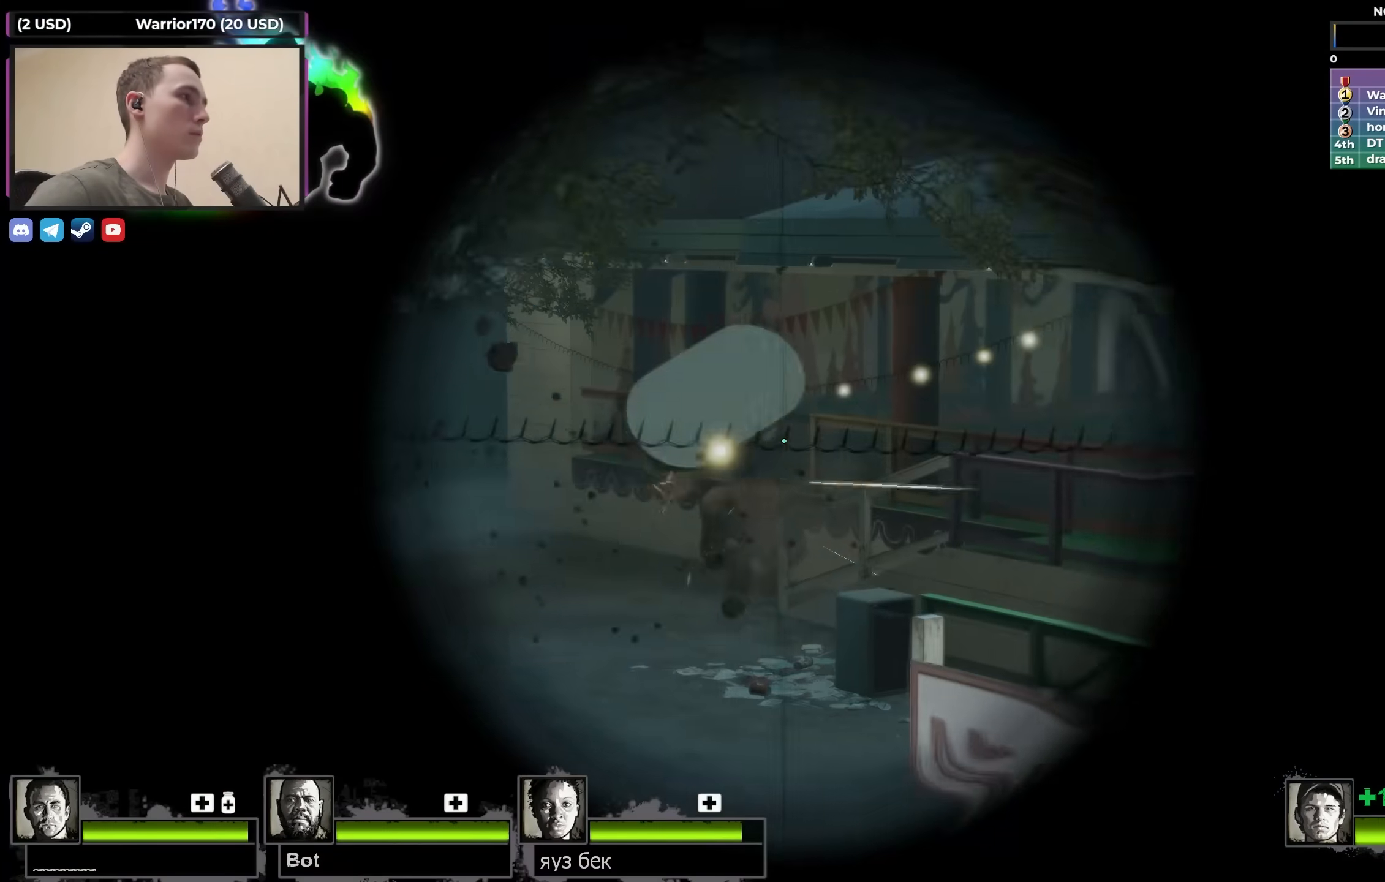
{"keys": ["shift"], "events": []}
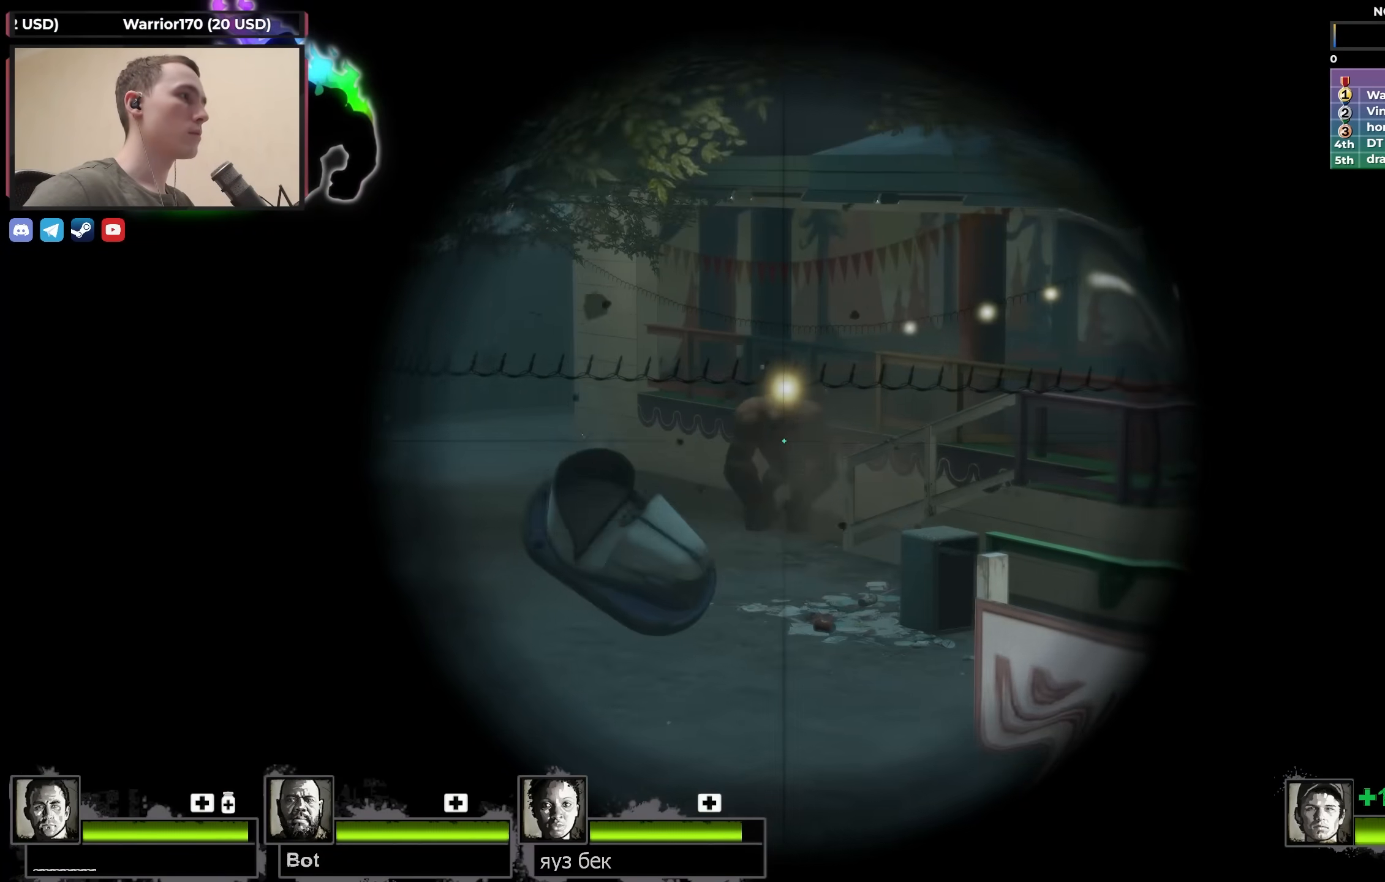
{"keys": [], "events": [[233, "f", "down"], [283, "shift", "up"], [317, "f", "up"]]}
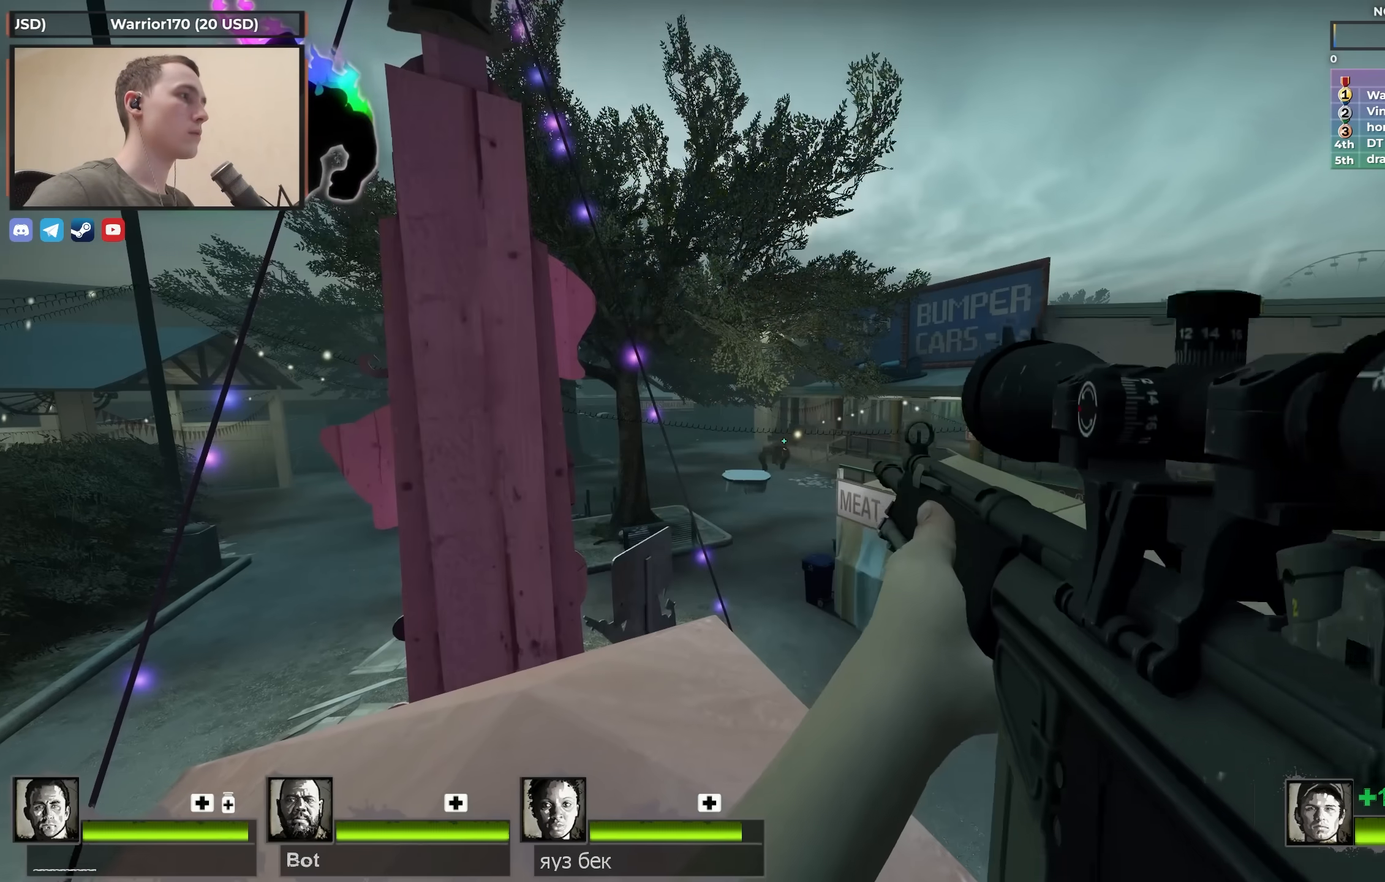
{"keys": ["w"], "events": [[417, "w", "down"]]}
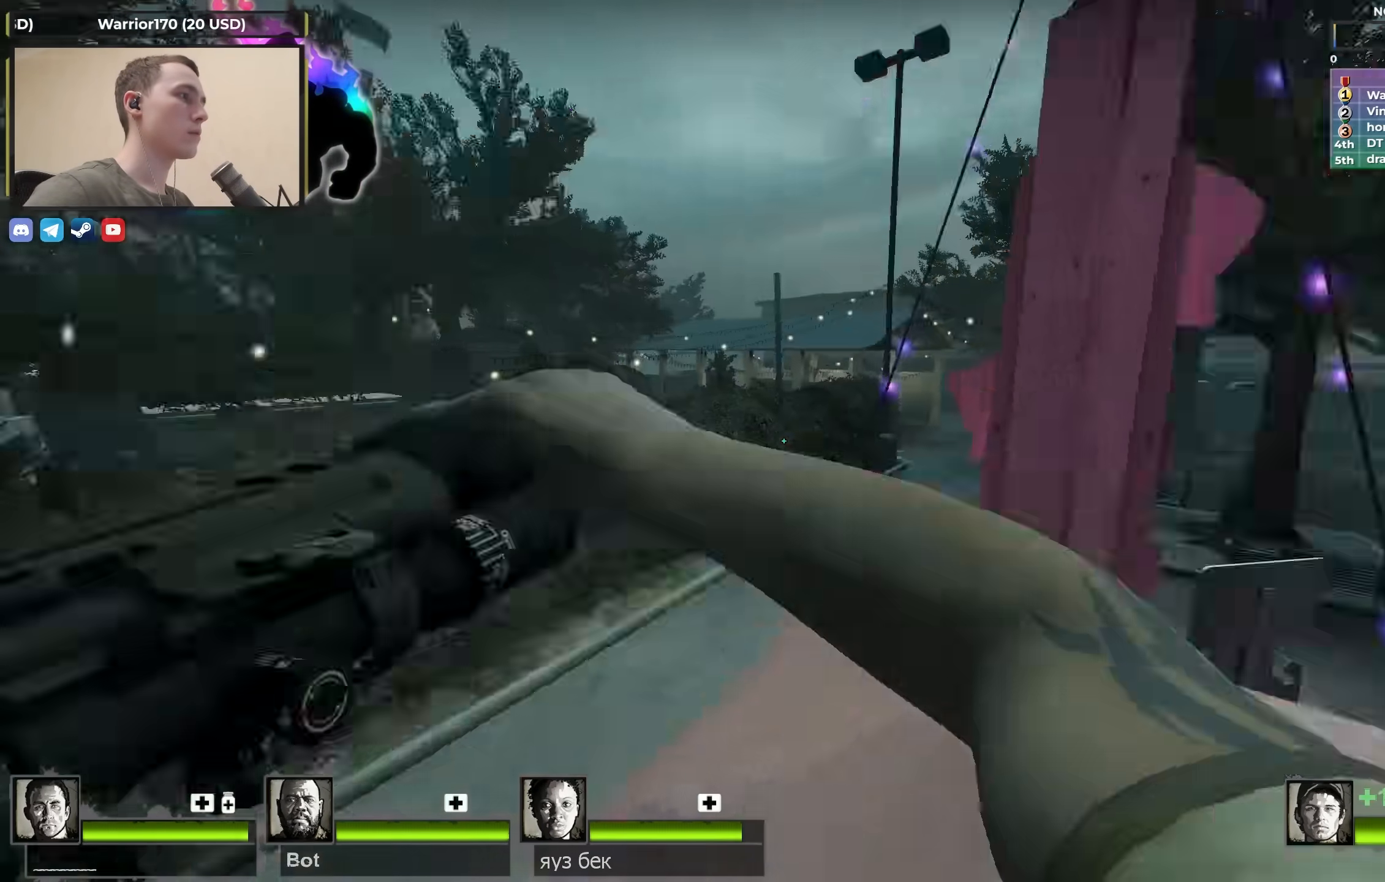
{"keys": ["a"], "events": [[33, "d", "down"], [83, "w", "up"], [350, "a", "down"], [350, "d", "up"]]}
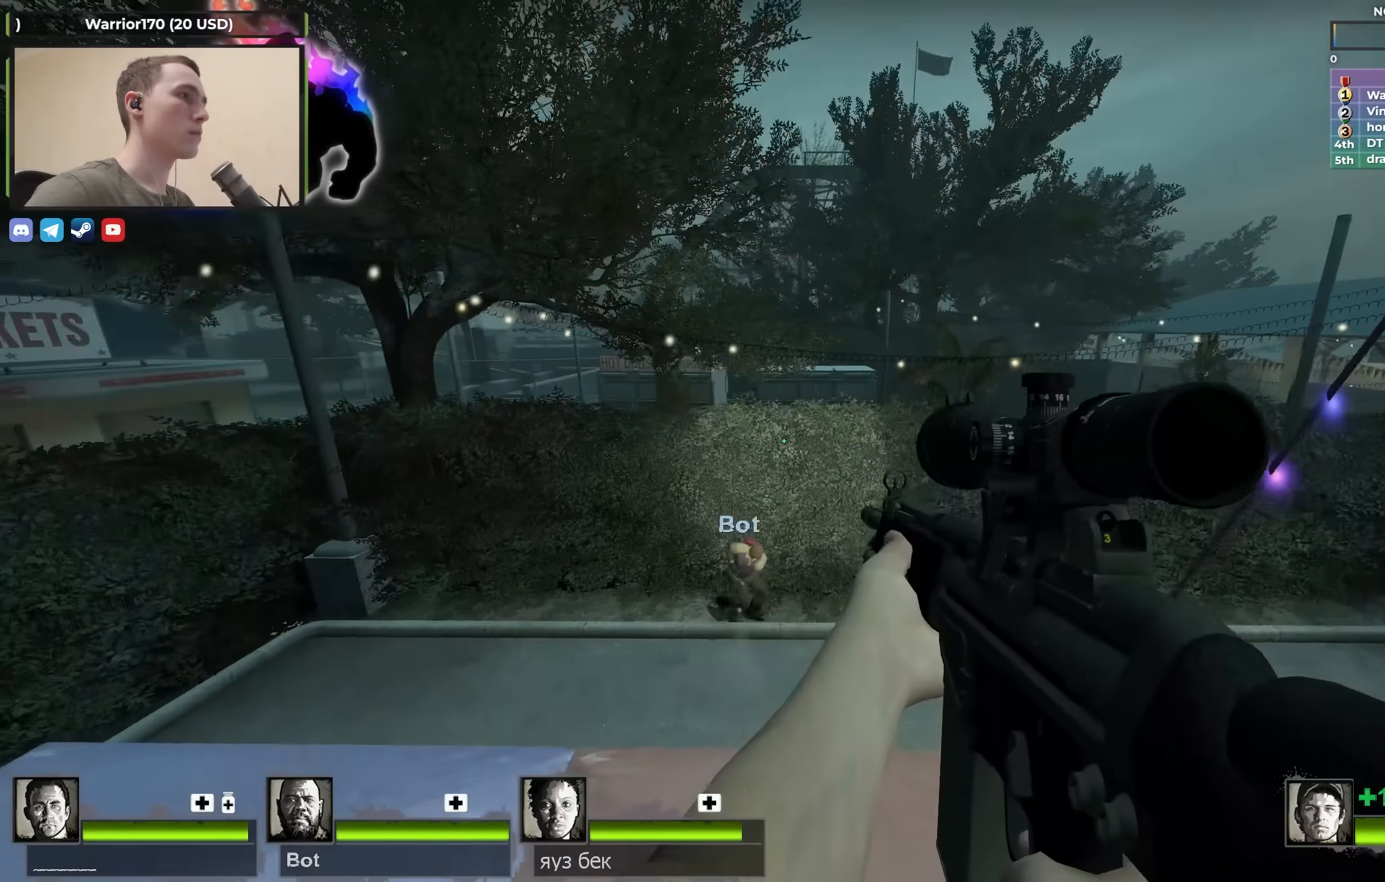
{"keys": ["f"], "events": [[183, "s", "down"], [267, "d", "down"], [317, "a", "up"], [417, "d", "up"], [417, "s", "up"], [500, "f", "down"]]}
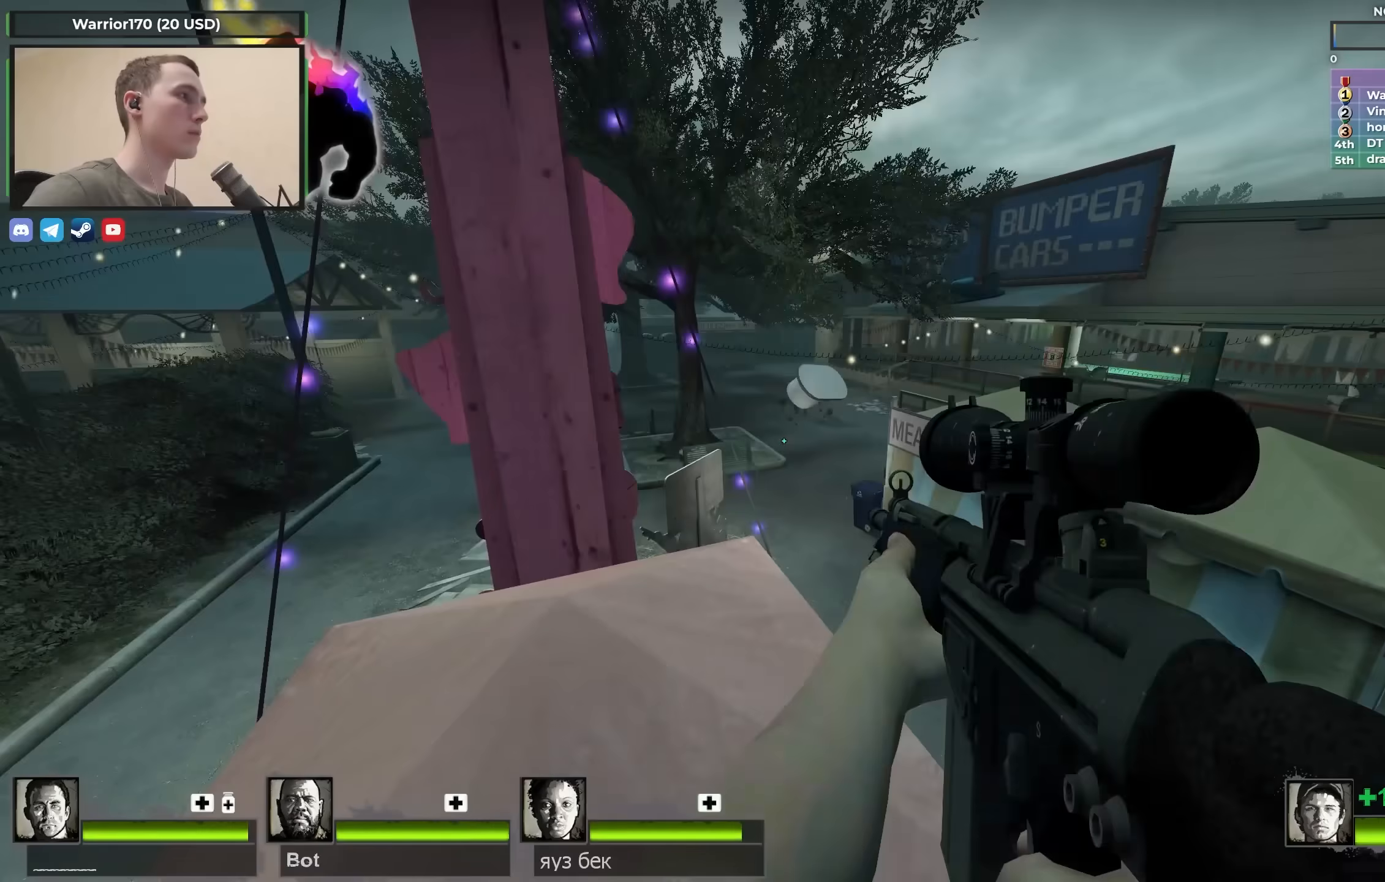
{"keys": [], "events": [[50, "shift", "down"], [150, "f", "up"], [300, "a", "down"], [300, "s", "down"], [300, "shift", "up"], [333, "f", "down"], [483, "a", "up"], [483, "f", "up"], [483, "s", "up"]]}
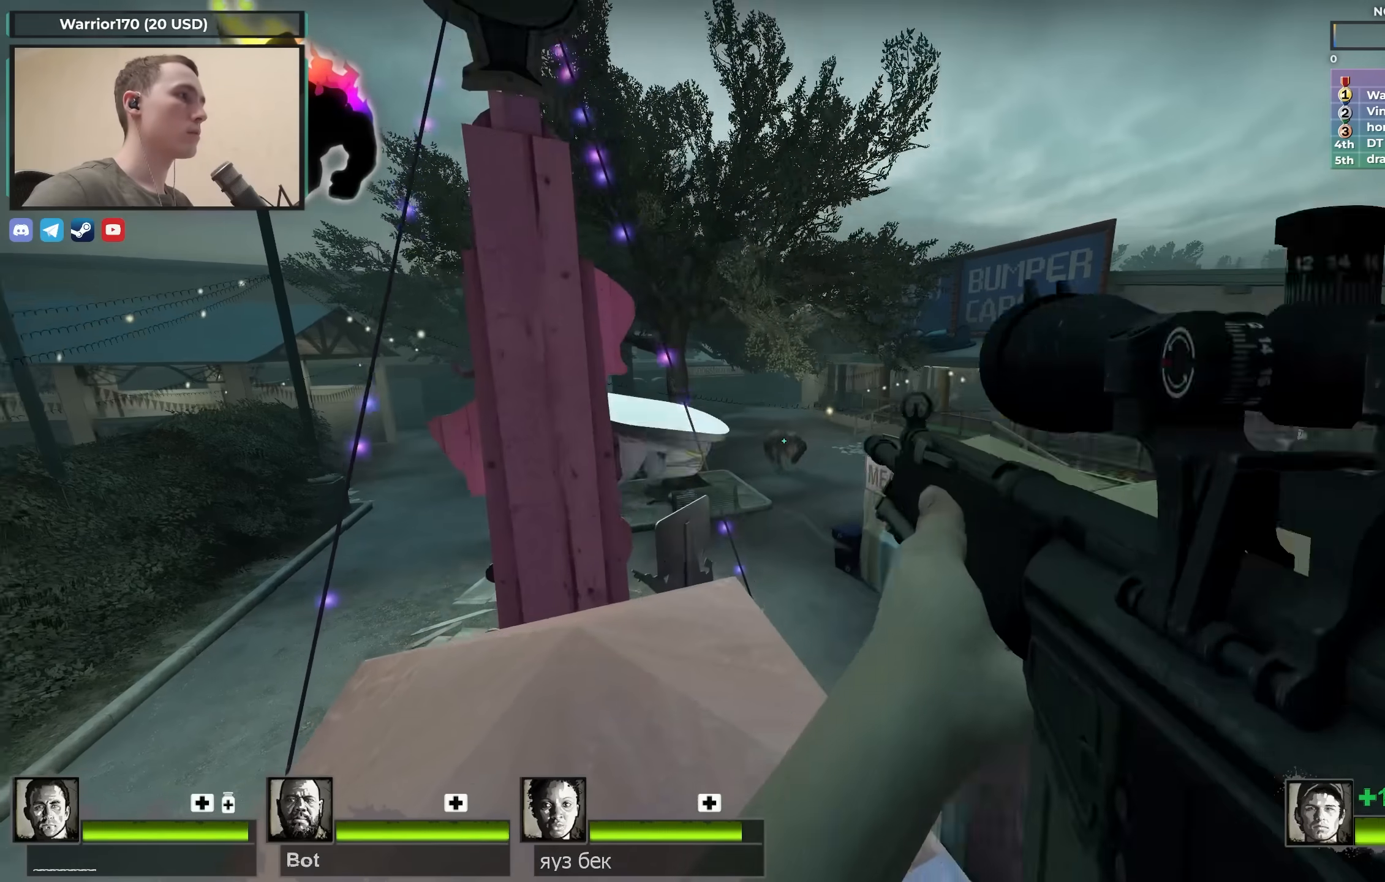
{"keys": ["shift"], "events": [[150, "w", "down"], [300, "w", "up"], [350, "f", "down"], [350, "shift", "down"], [450, "f", "up"]]}
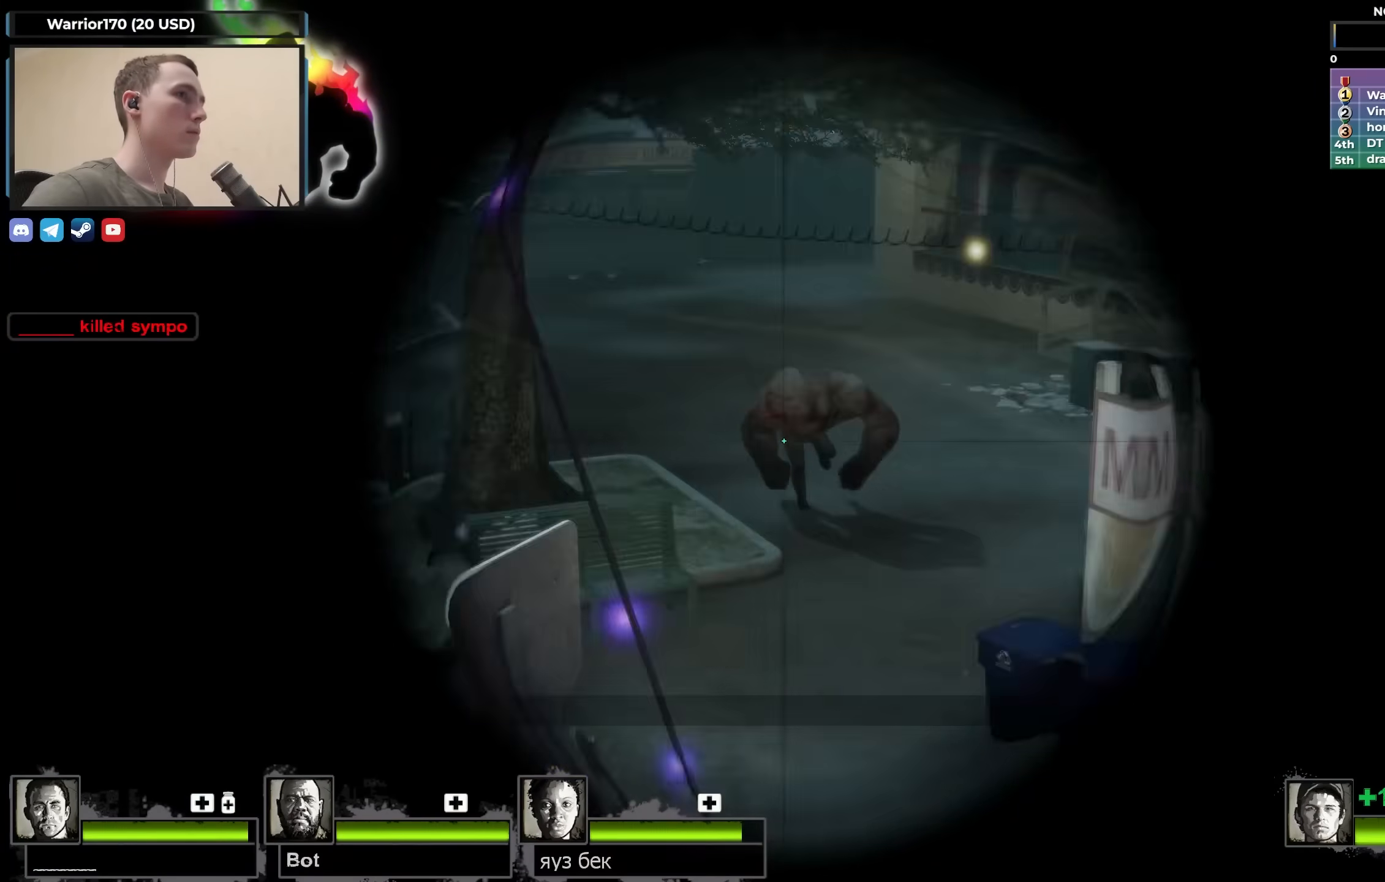
{"keys": [], "events": [[83, "shift", "up"]]}
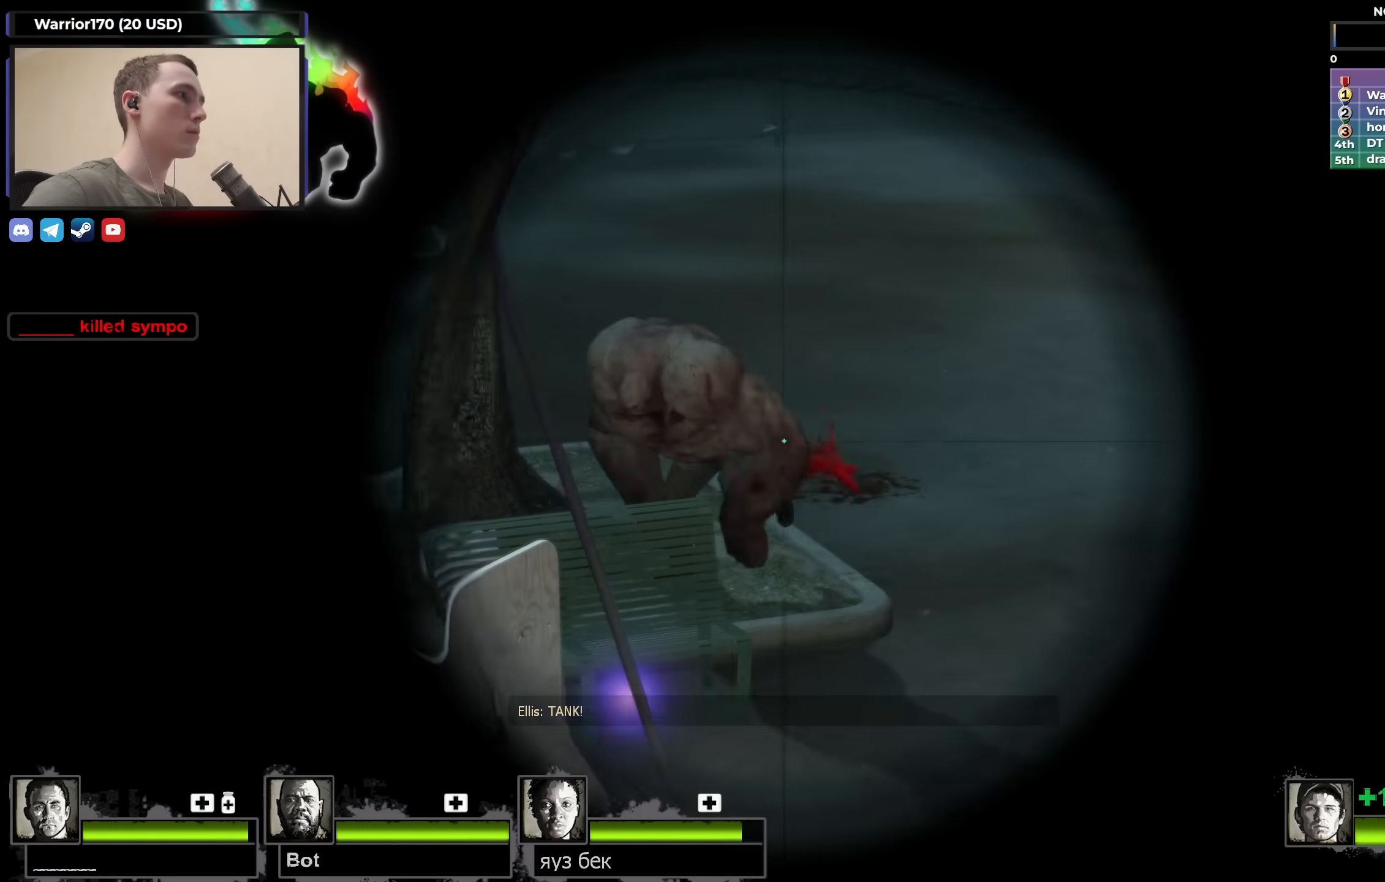
{"keys": [], "events": [[233, "f", "down"], [383, "f", "up"]]}
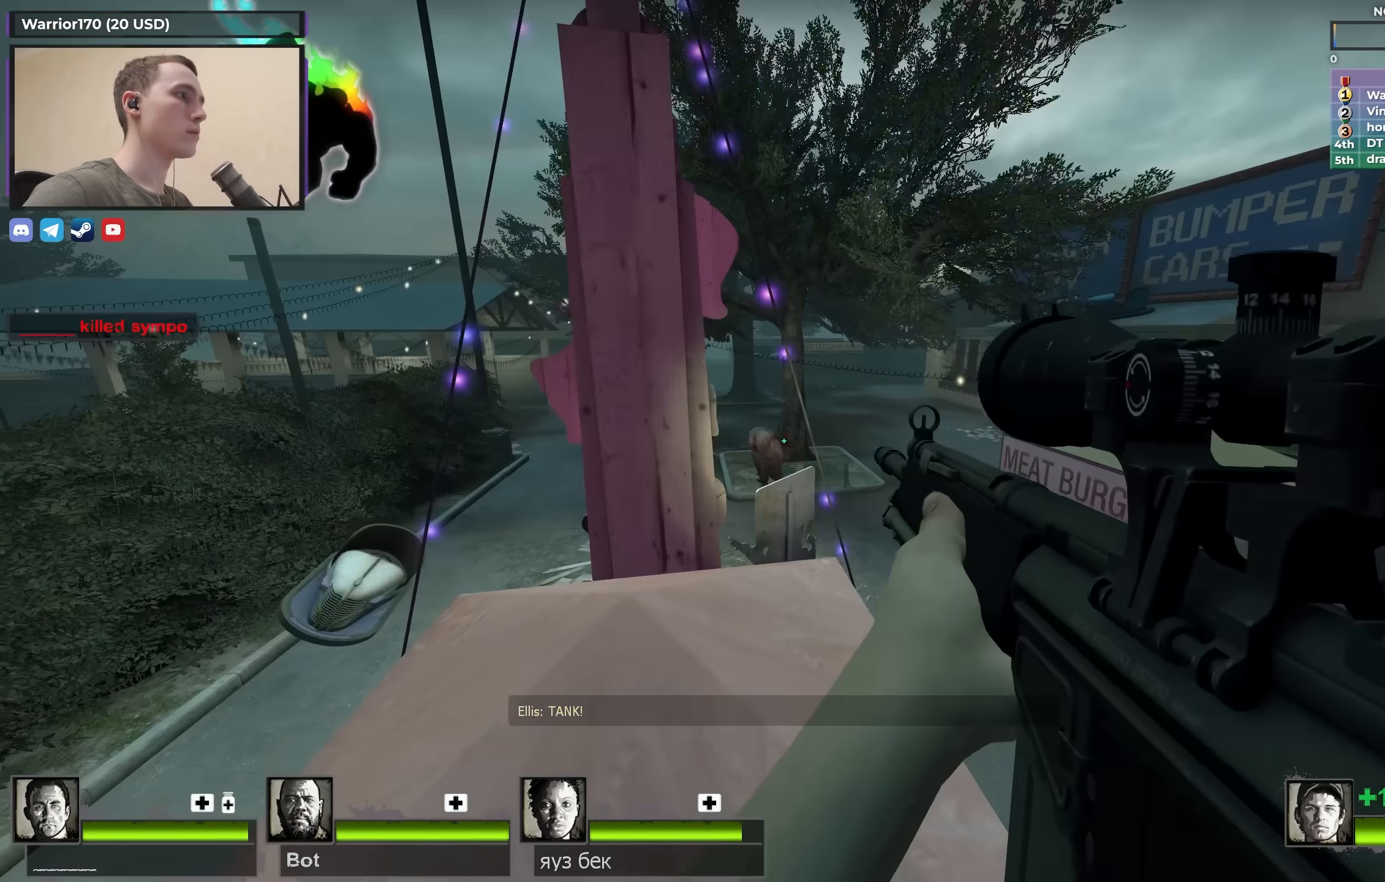
{"keys": [], "events": []}
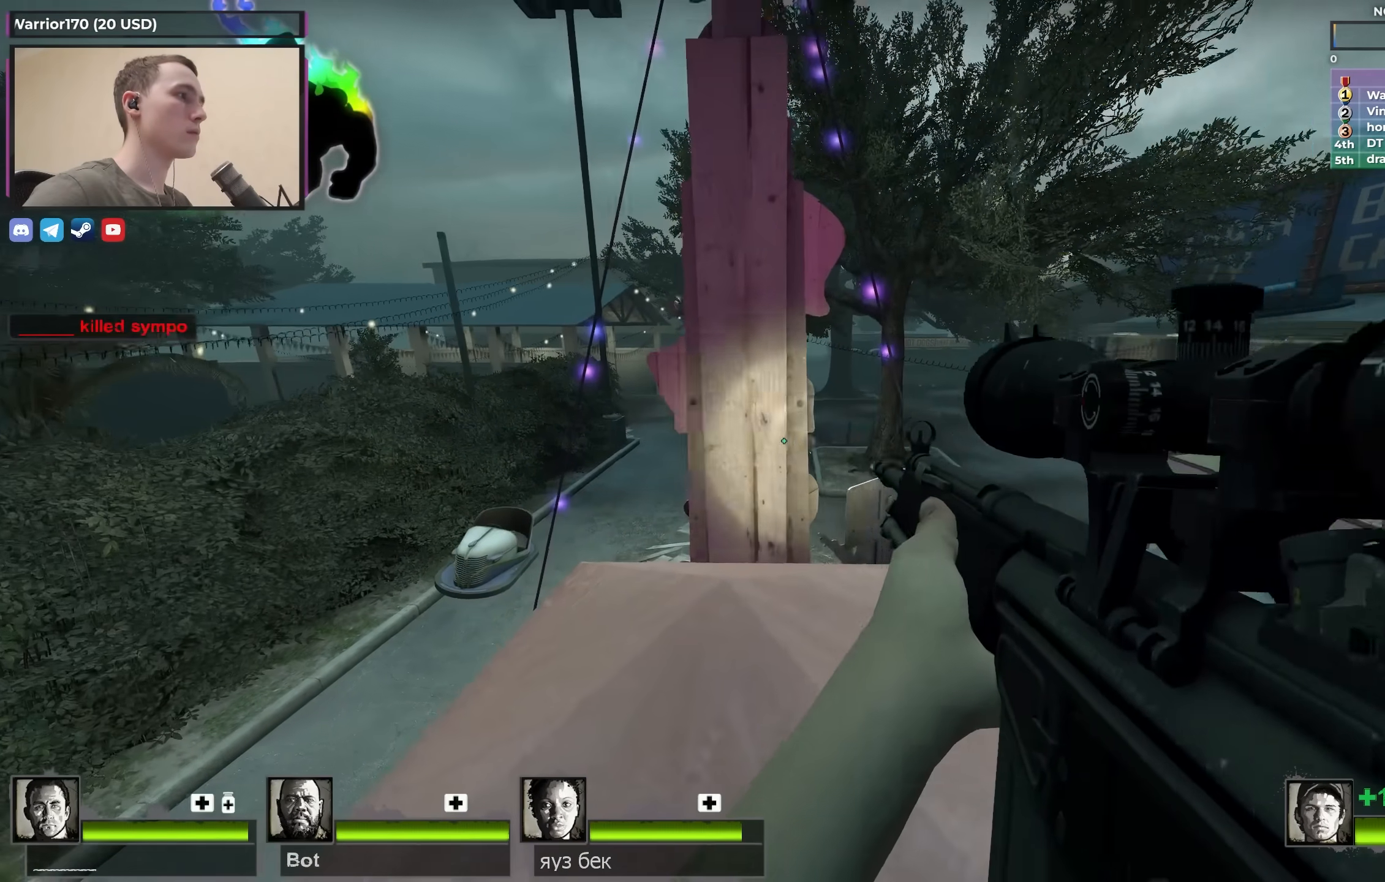
{"keys": [], "events": []}
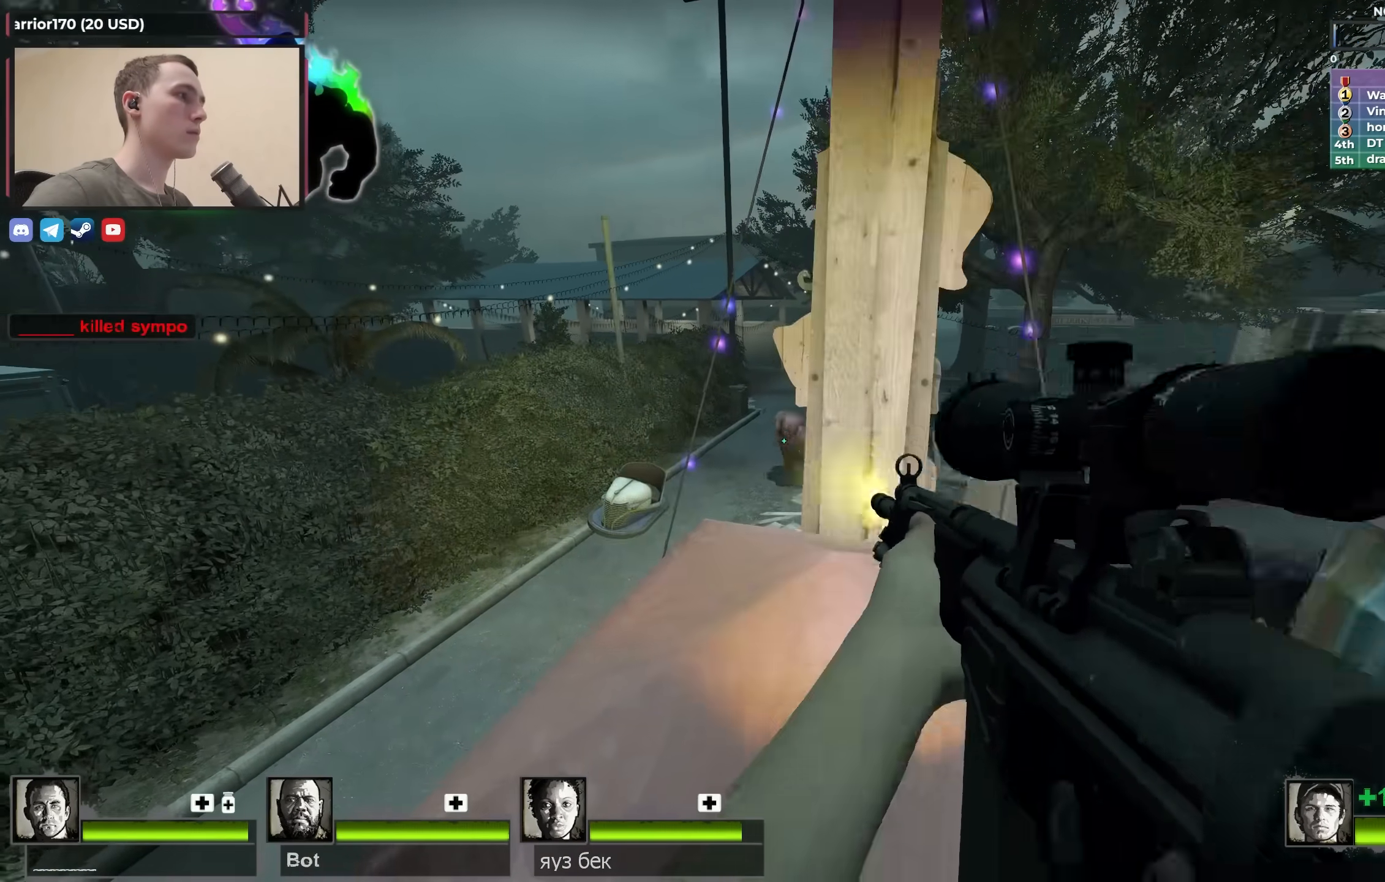
{"keys": ["d", "w"], "events": [[150, "d", "down"], [183, "w", "down"]]}
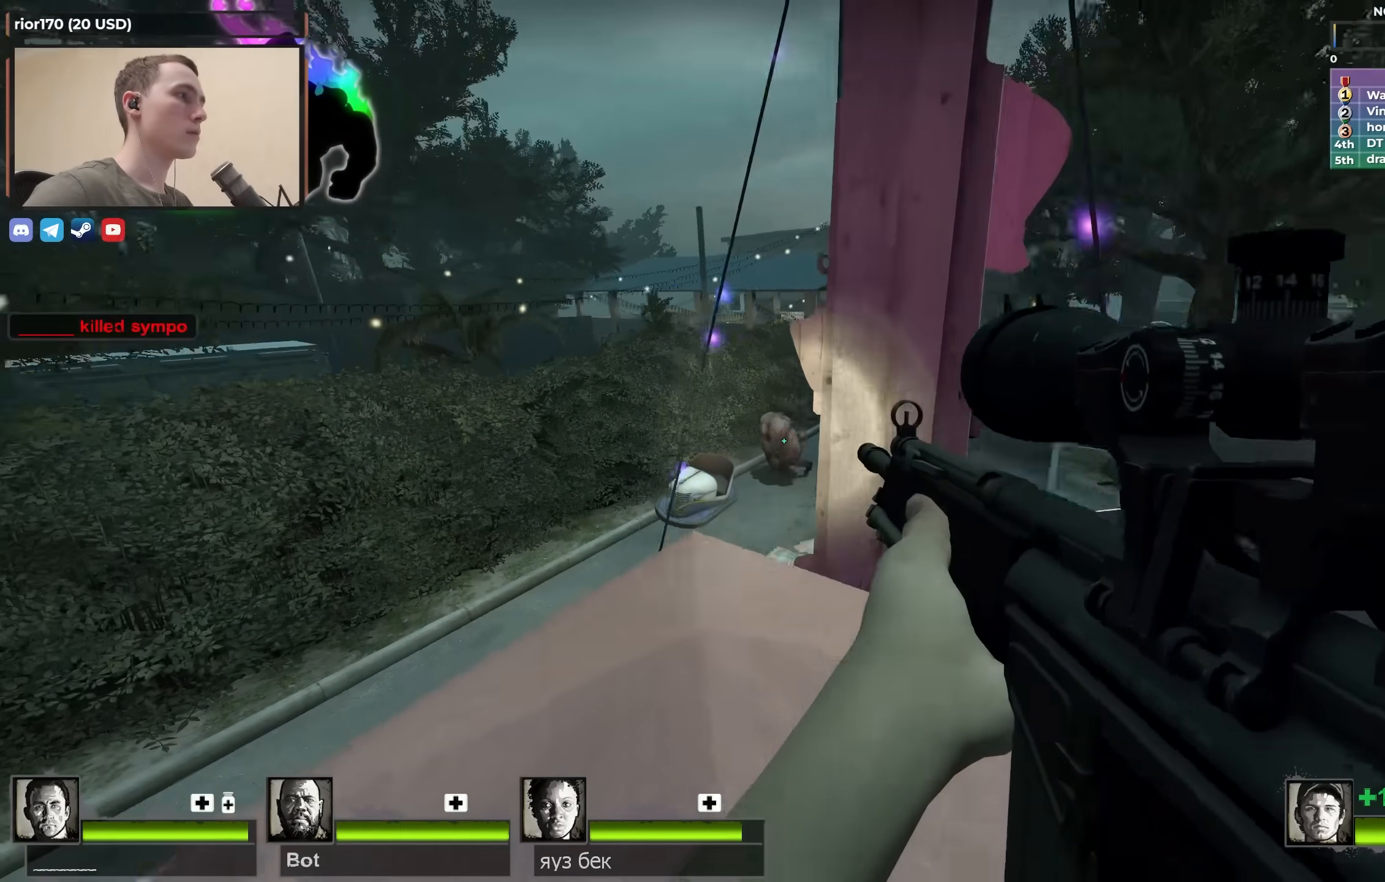
{"keys": ["ctrl"], "events": [[217, "w", "up"], [300, "ctrl", "down"], [350, "d", "up"]]}
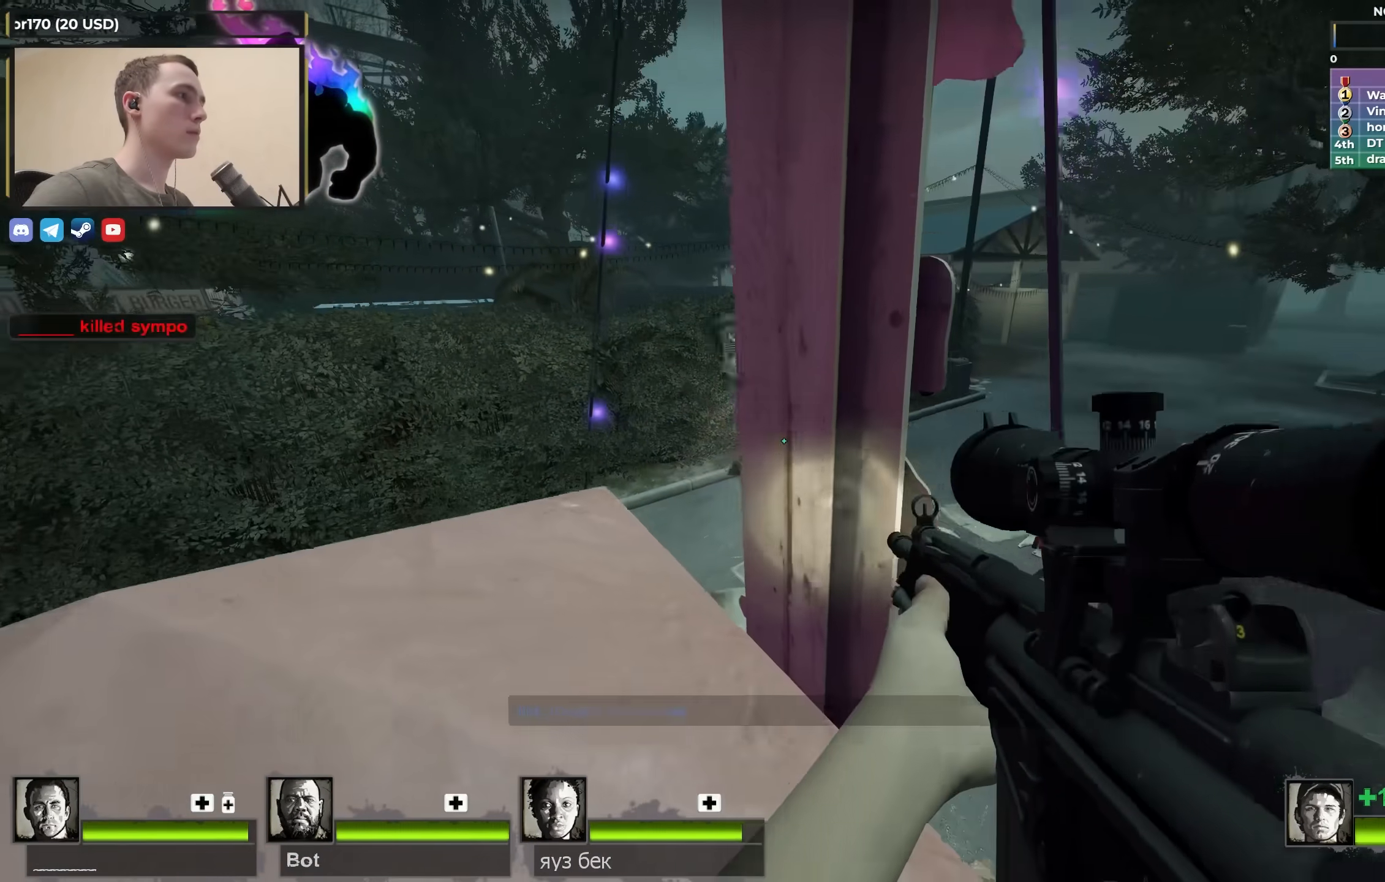
{"keys": ["a"], "events": [[417, "a", "down"], [417, "ctrl", "up"], [417, "w", "down"], [500, "w", "up"]]}
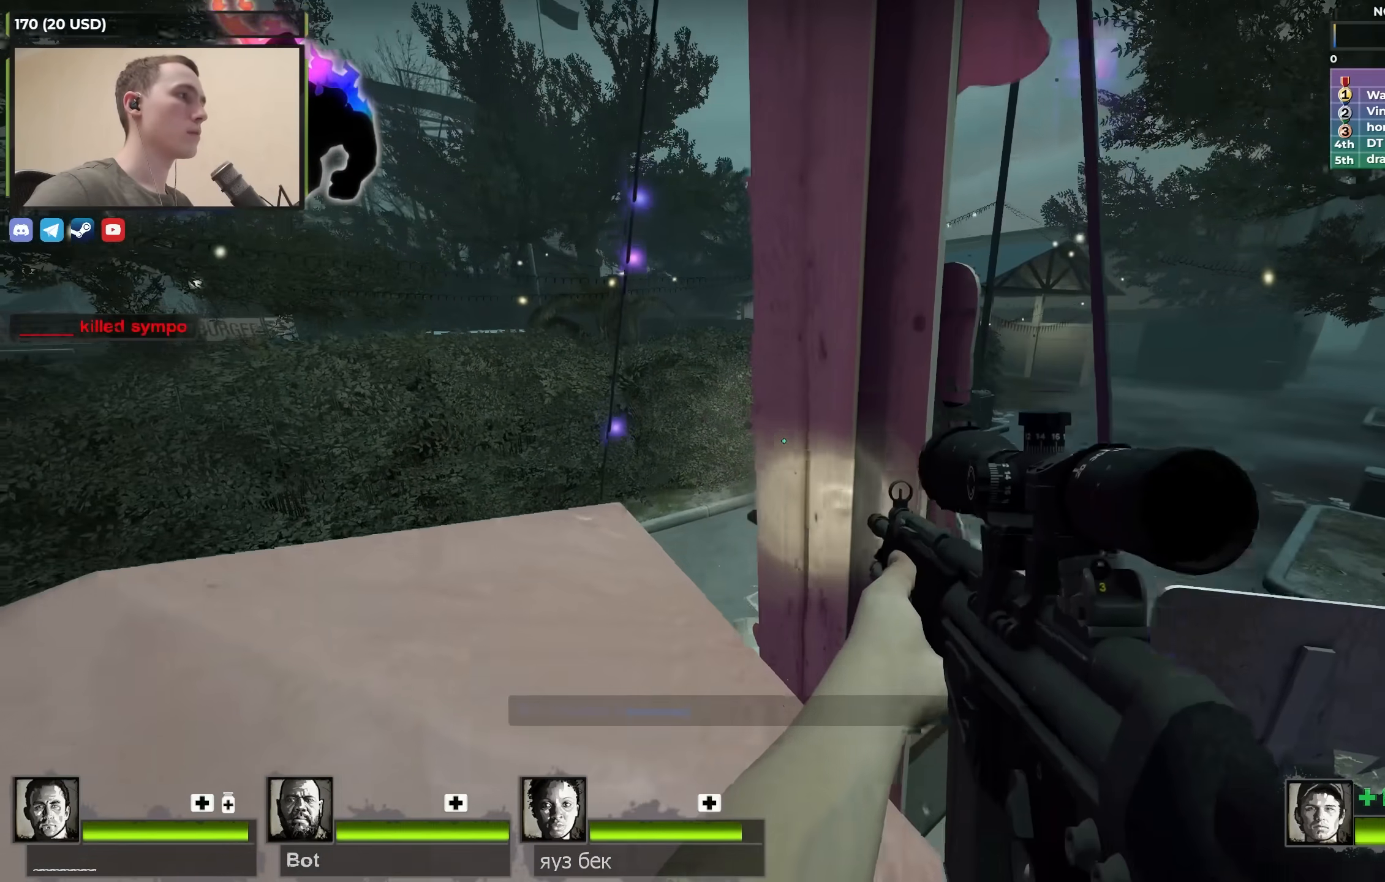
{"keys": [], "events": [[150, "w", "down"], [233, "w", "up"], [483, "a", "up"]]}
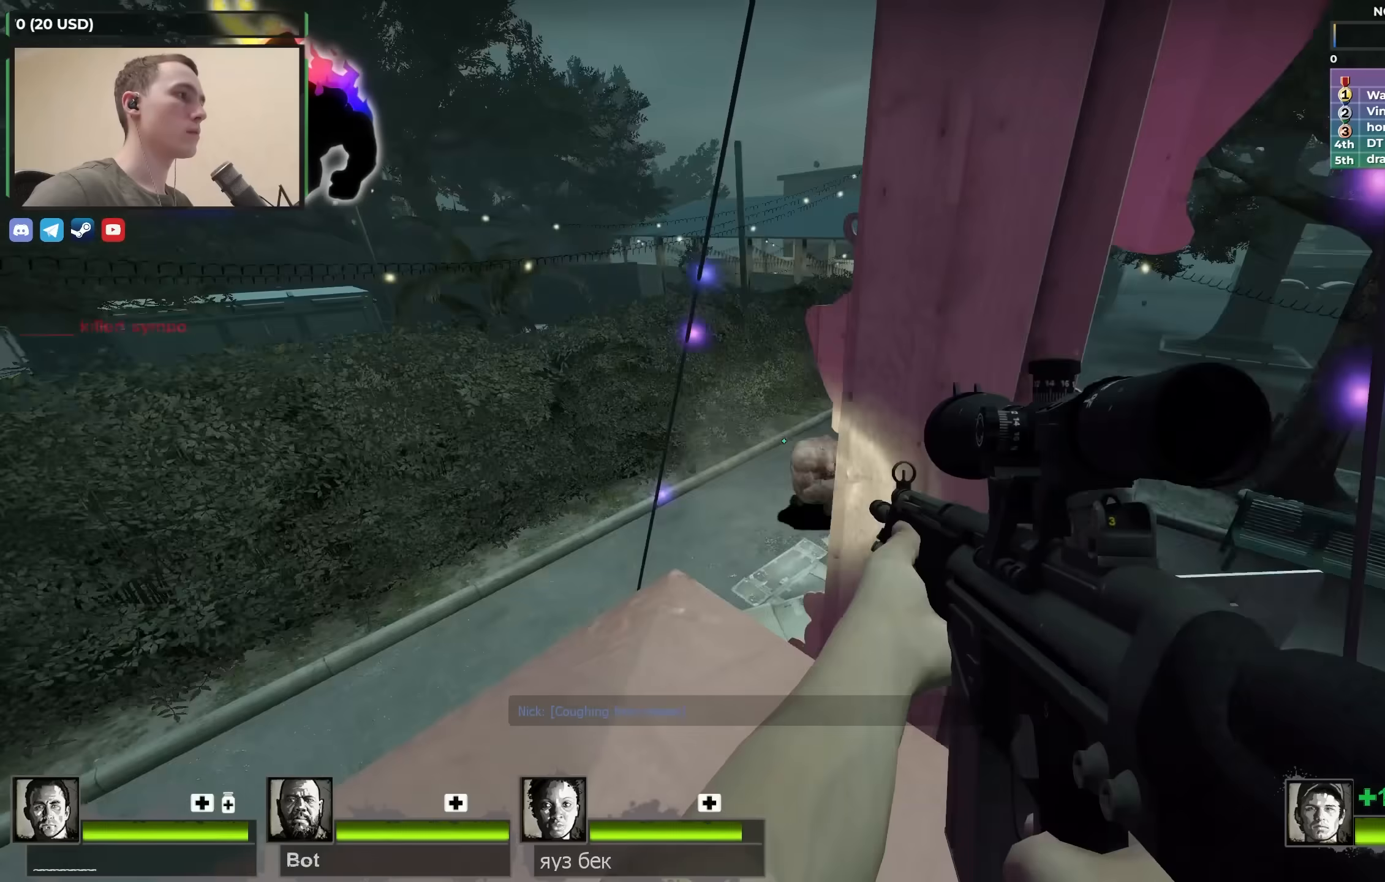
{"keys": ["a"], "events": [[33, "s", "down"], [67, "s", "up"], [433, "a", "down"]]}
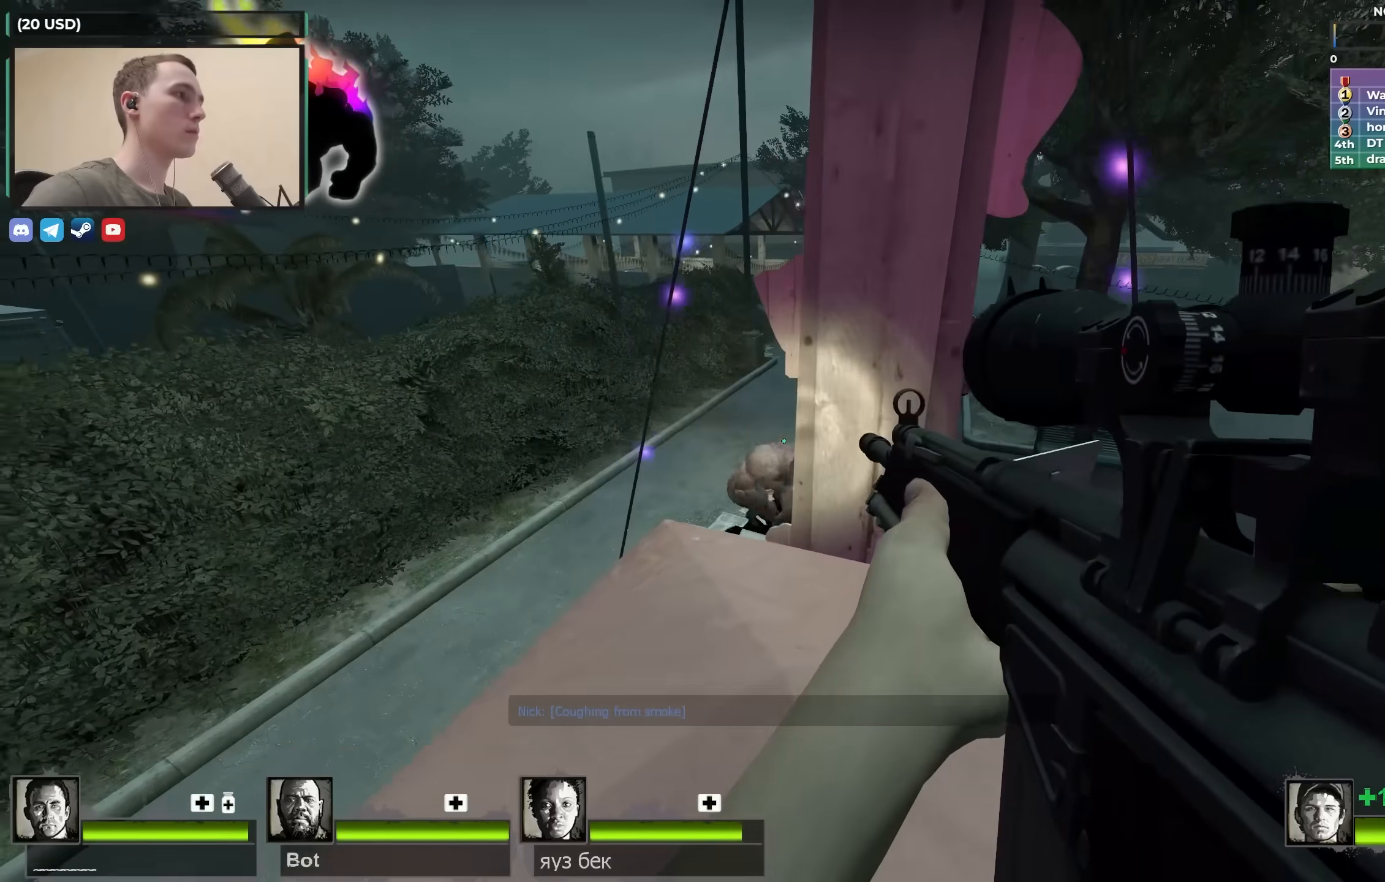
{"keys": [], "events": [[83, "a", "up"], [367, "a", "down"], [417, "w", "down"], [450, "w", "up"], [500, "a", "up"]]}
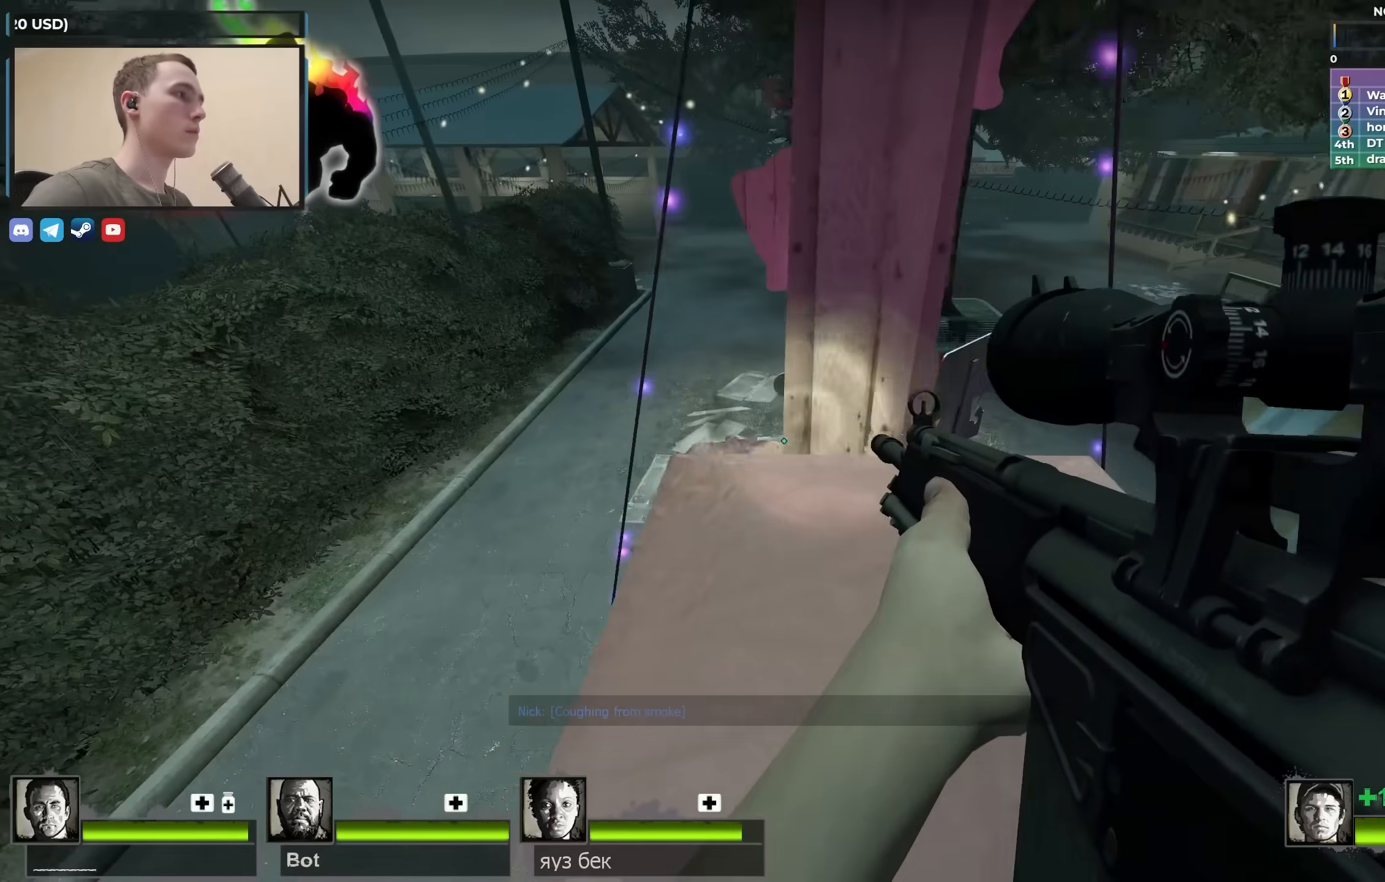
{"keys": [], "events": [[50, "d", "down"], [150, "d", "up"]]}
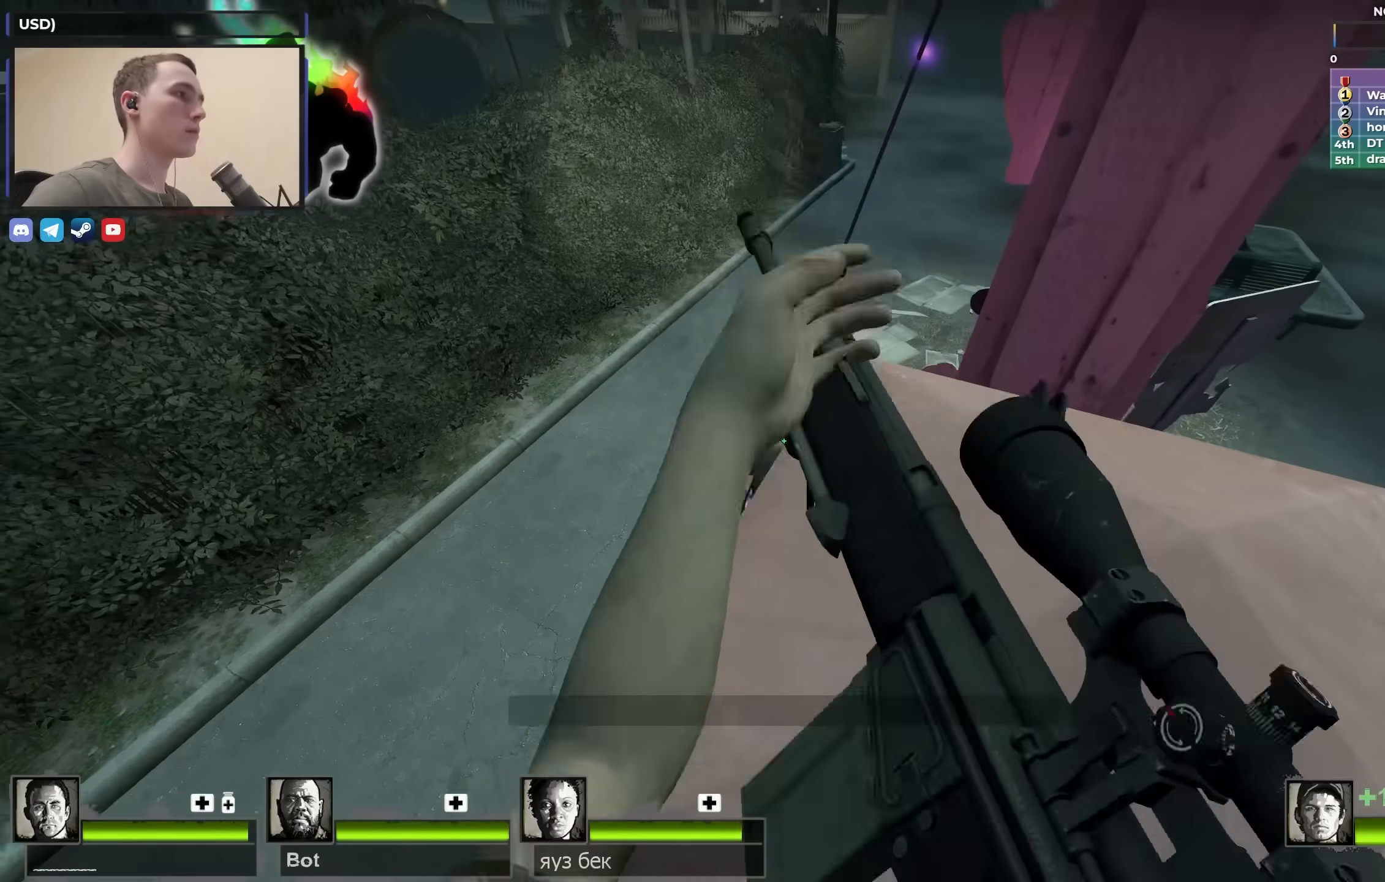
{"keys": ["d", "w"], "events": [[33, "s", "down"], [117, "s", "up"], [217, "d", "down"], [400, "w", "down"]]}
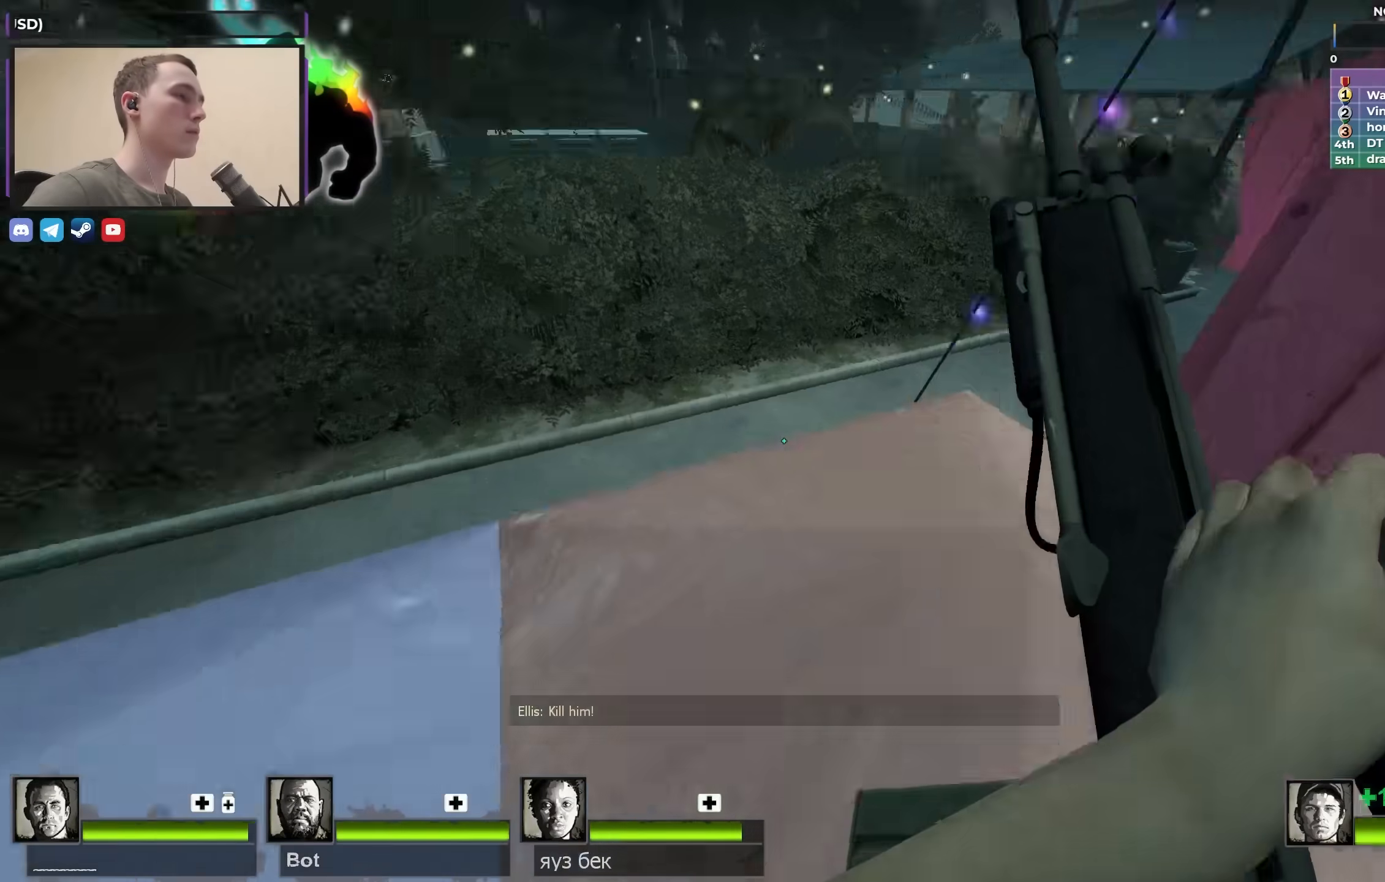
{"keys": [], "events": [[33, "a", "down"], [33, "w", "up"], [83, "d", "up"], [183, "a", "up"]]}
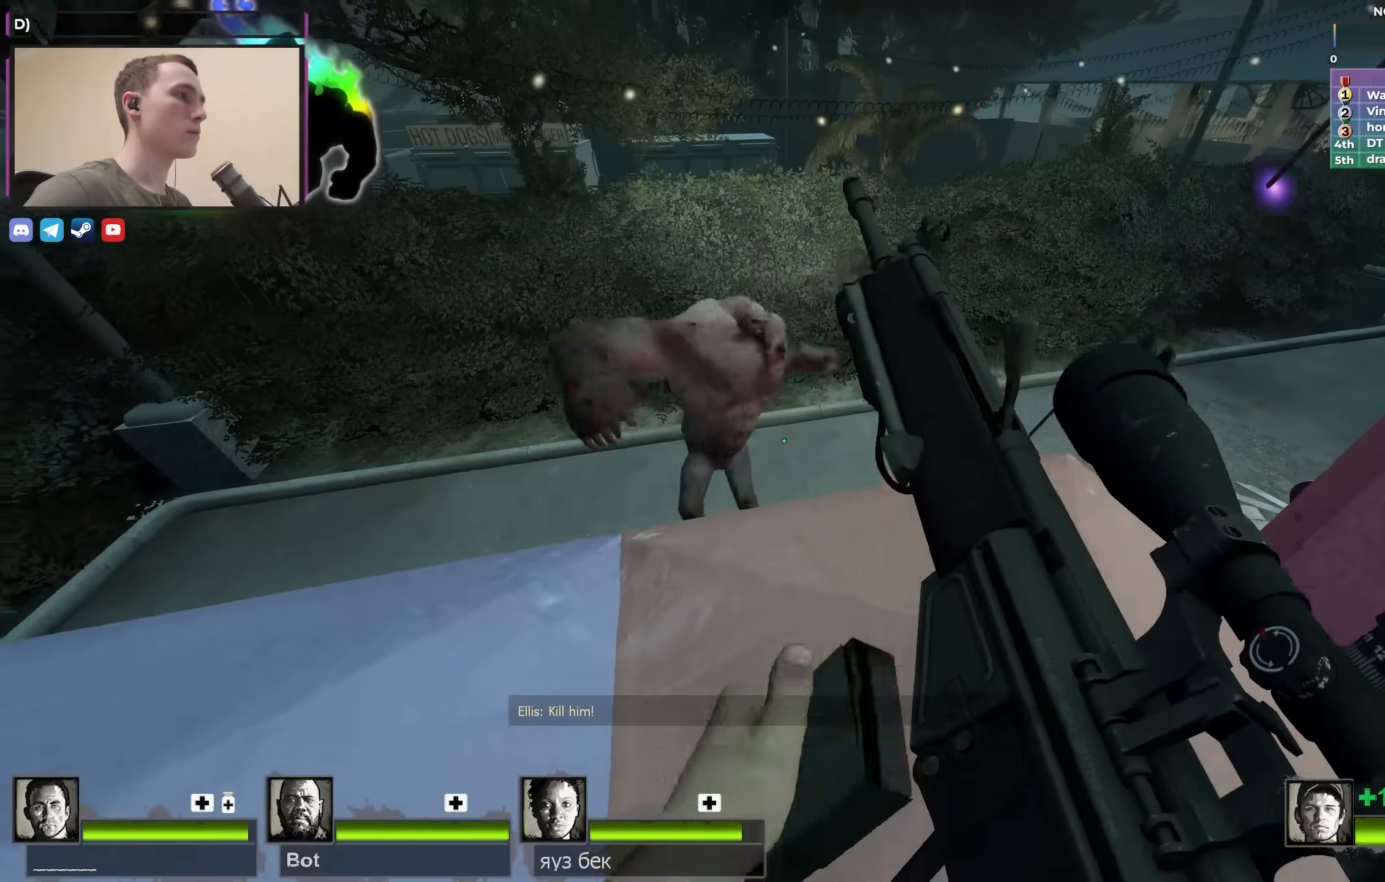
{"keys": [], "events": [[200, "d", "down"], [333, "d", "up"], [383, "a", "down"], [417, "a", "up"]]}
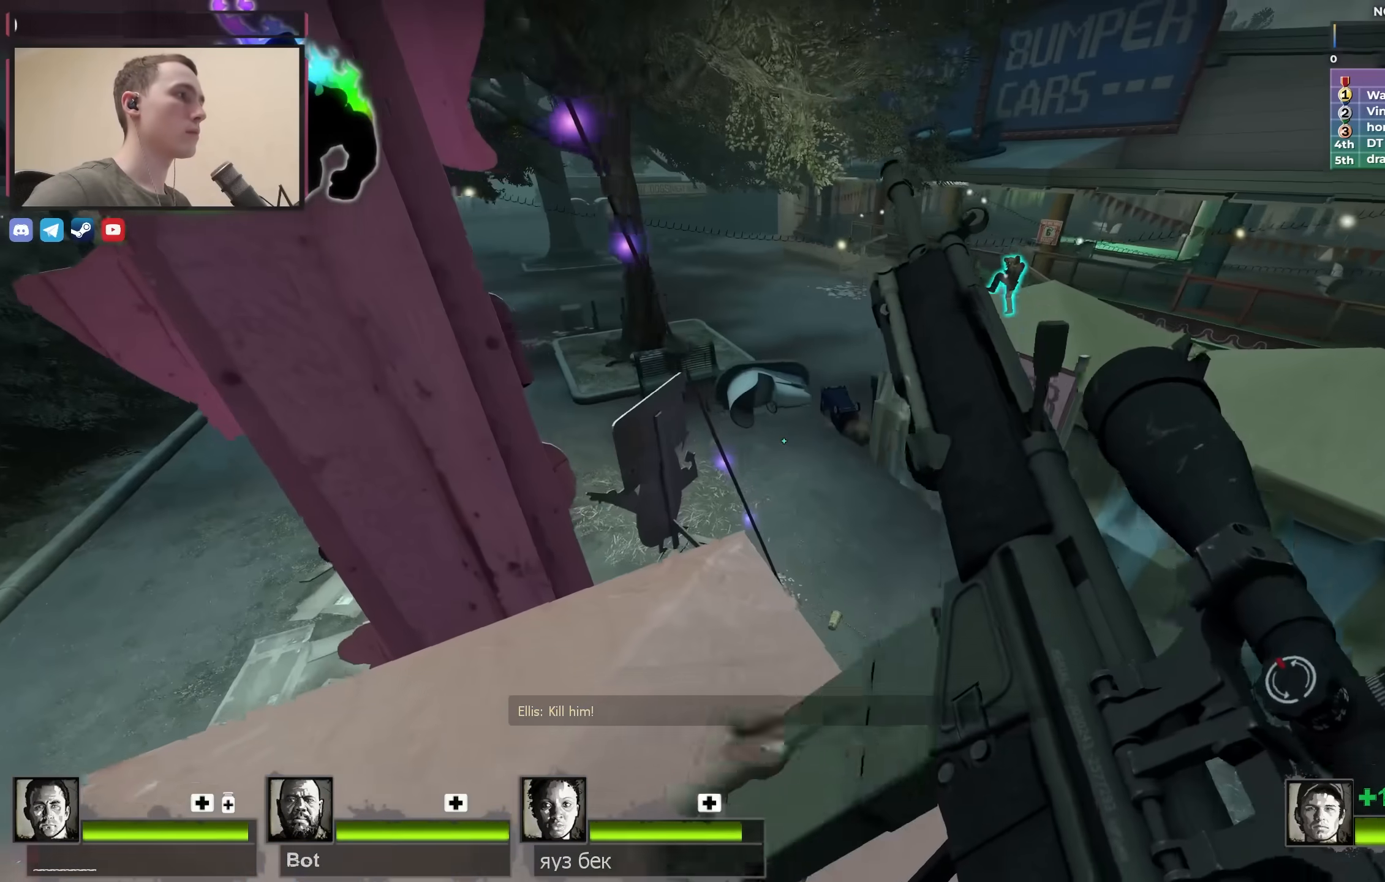
{"keys": [], "events": []}
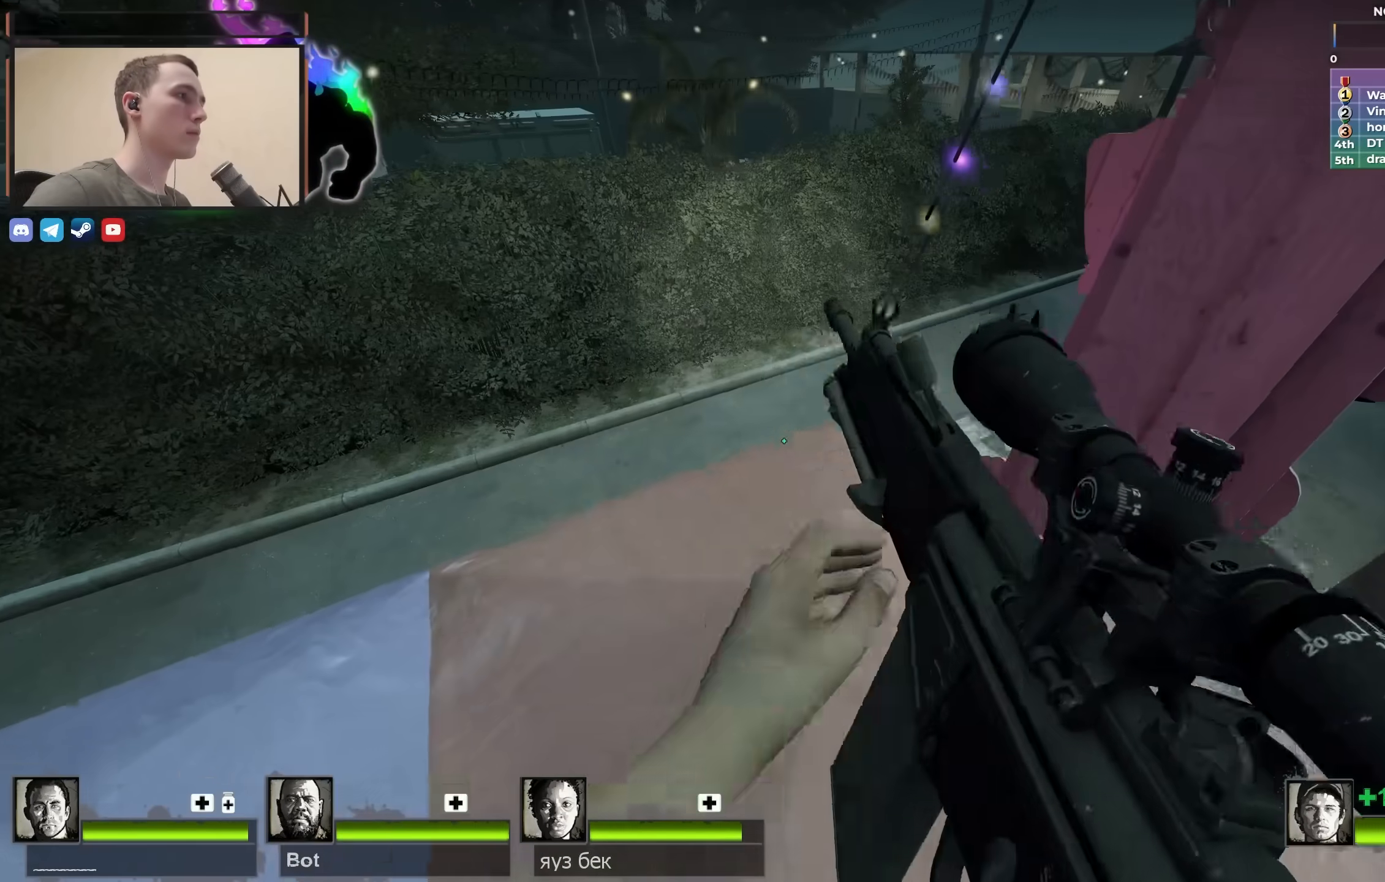
{"keys": ["a", "s"], "events": [[233, "a", "down"], [467, "s", "down"]]}
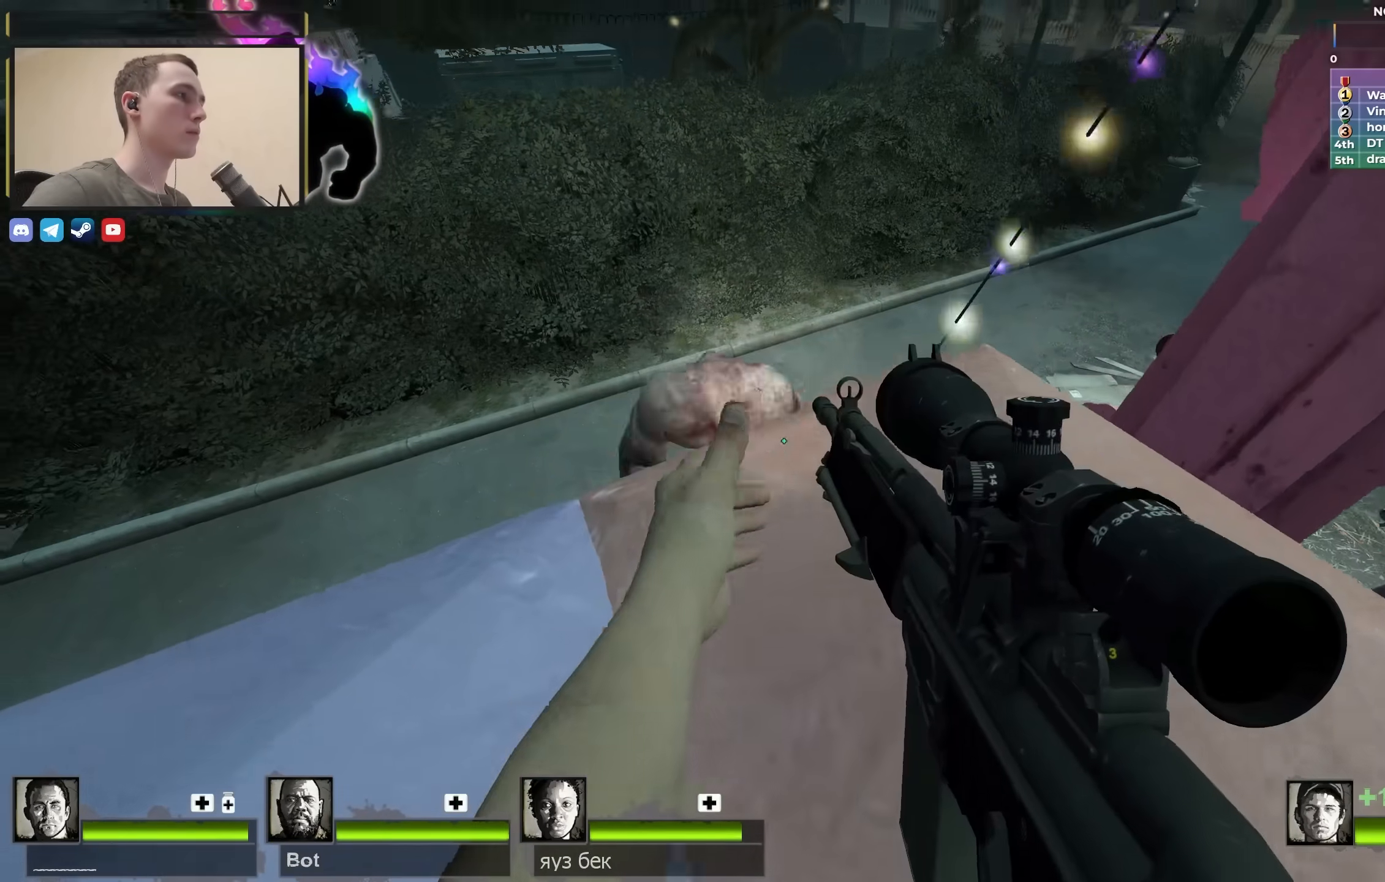
{"keys": [], "events": [[17, "a", "up"], [17, "d", "down"], [100, "s", "up"], [150, "a", "down"], [150, "d", "up"], [183, "a", "up"], [283, "s", "down"], [433, "s", "up"]]}